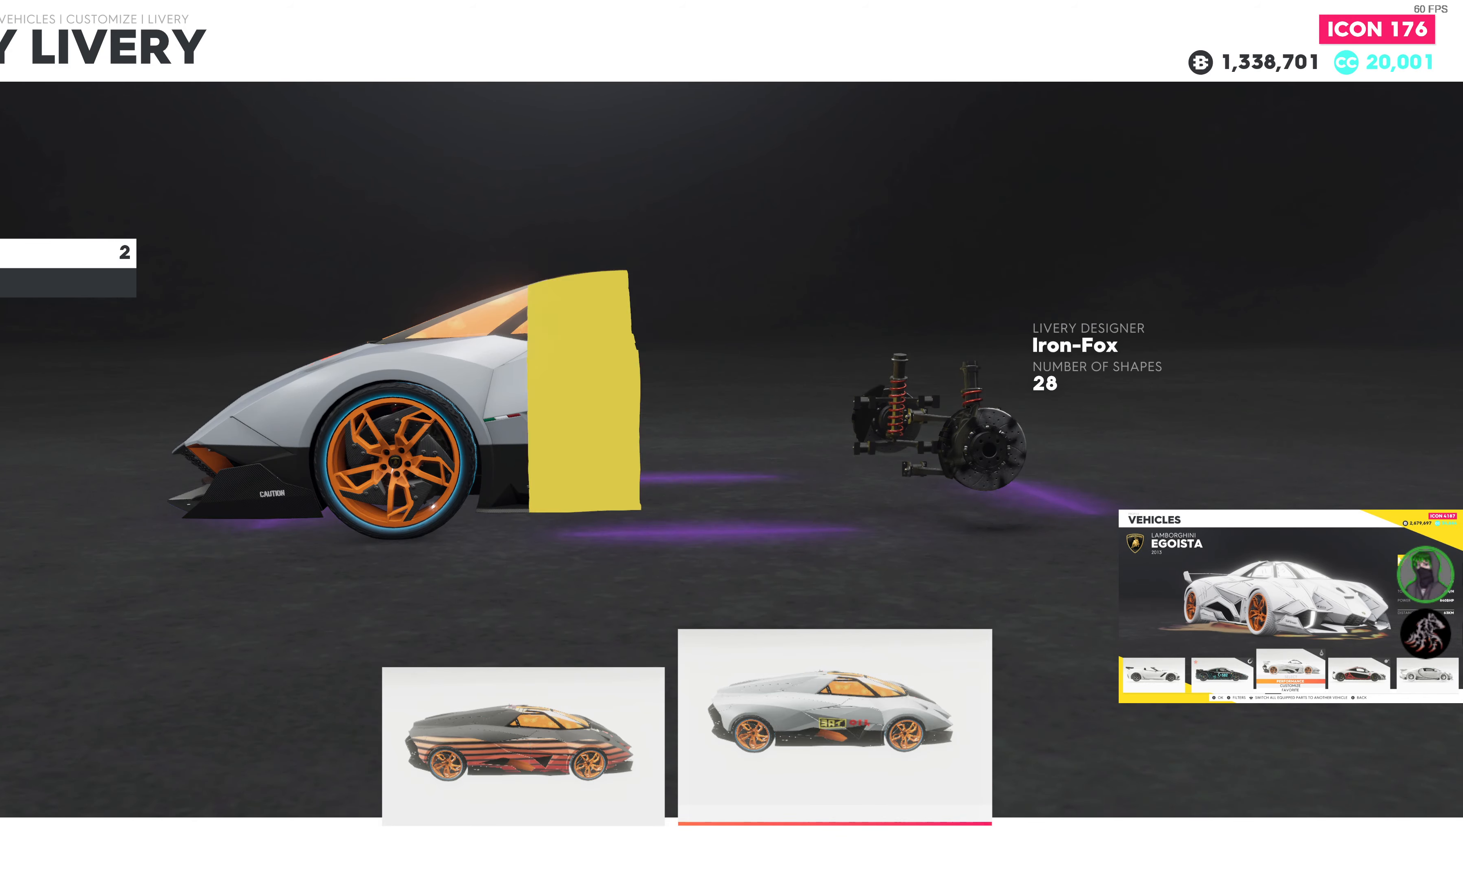
Gameplay with a controller (PlayStation layout); each line is a JSON object with the inputs held at the frame after it. "events" lists button and stick changes between this image and that frame as [ms after this image, input, new state], when the widget could be followed in between.
{"buttons": [], "left_stick": "center", "right_stick": "center", "events": []}
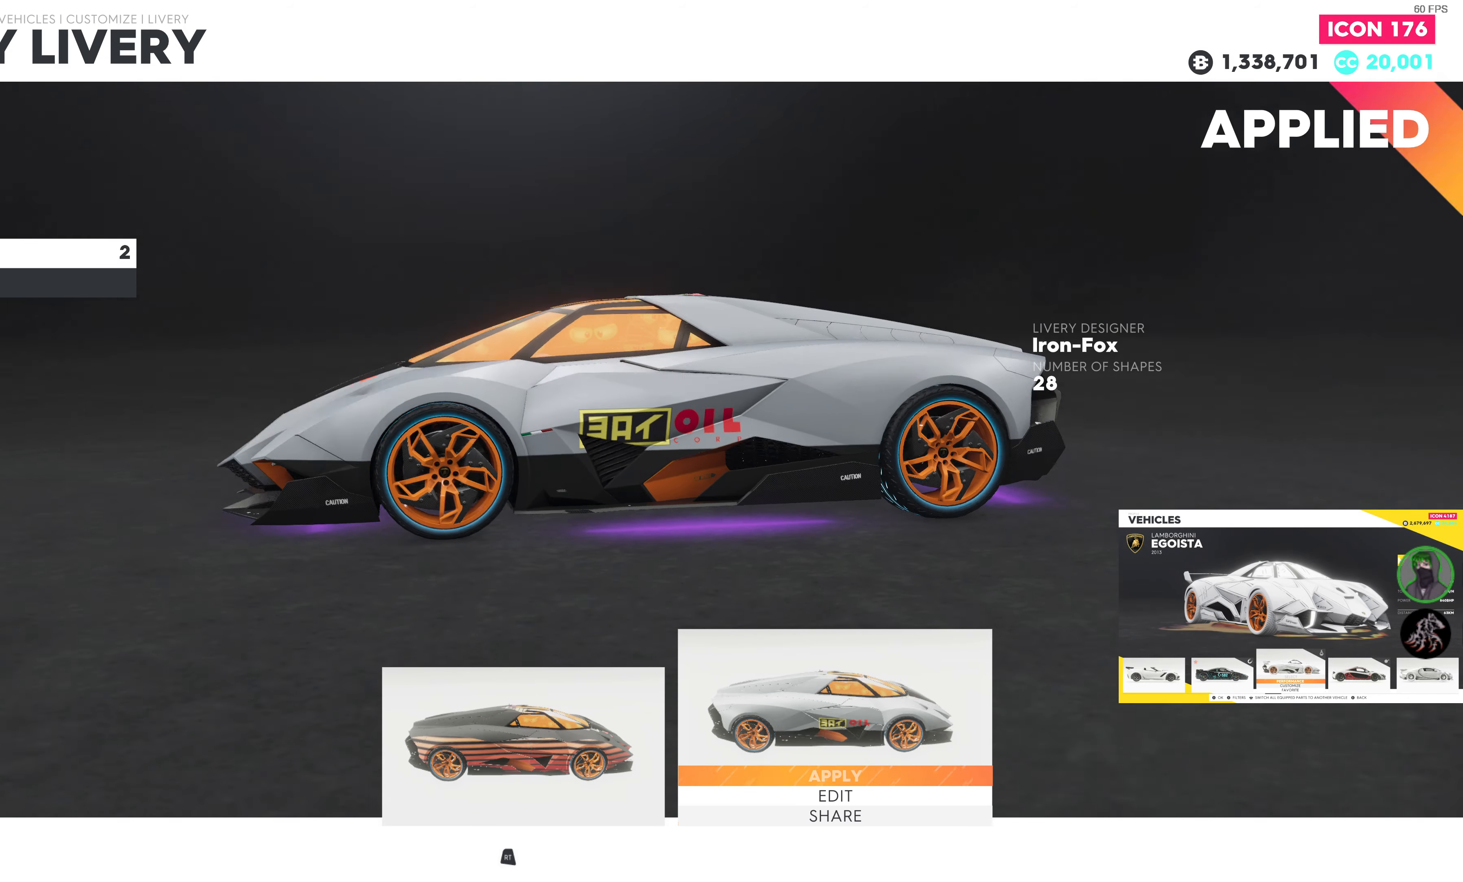
{"buttons": [], "left_stick": "center", "right_stick": "center", "events": []}
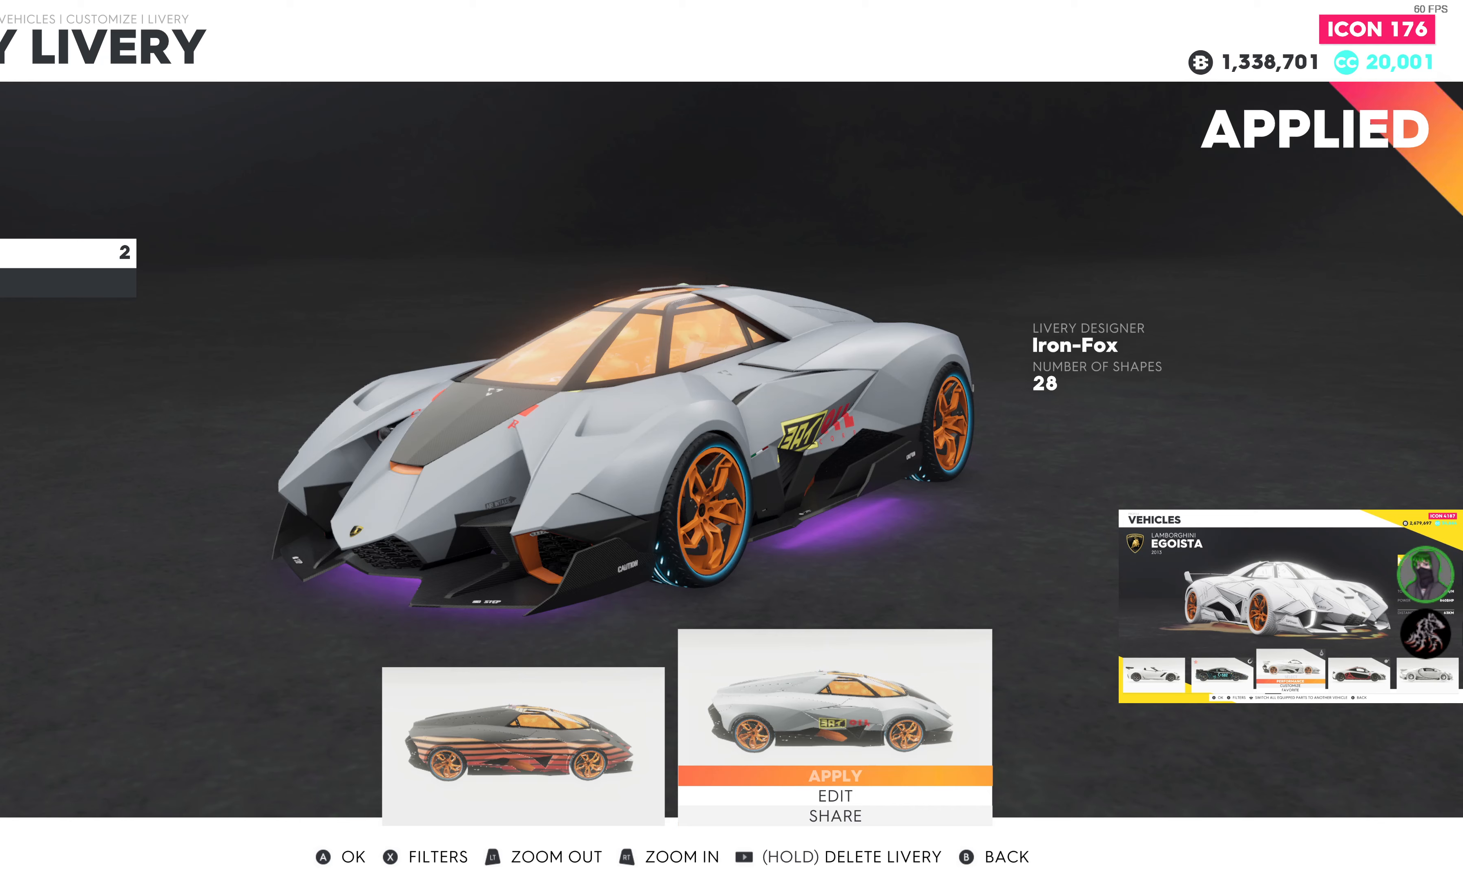
{"buttons": [], "left_stick": "center", "right_stick": "center", "events": []}
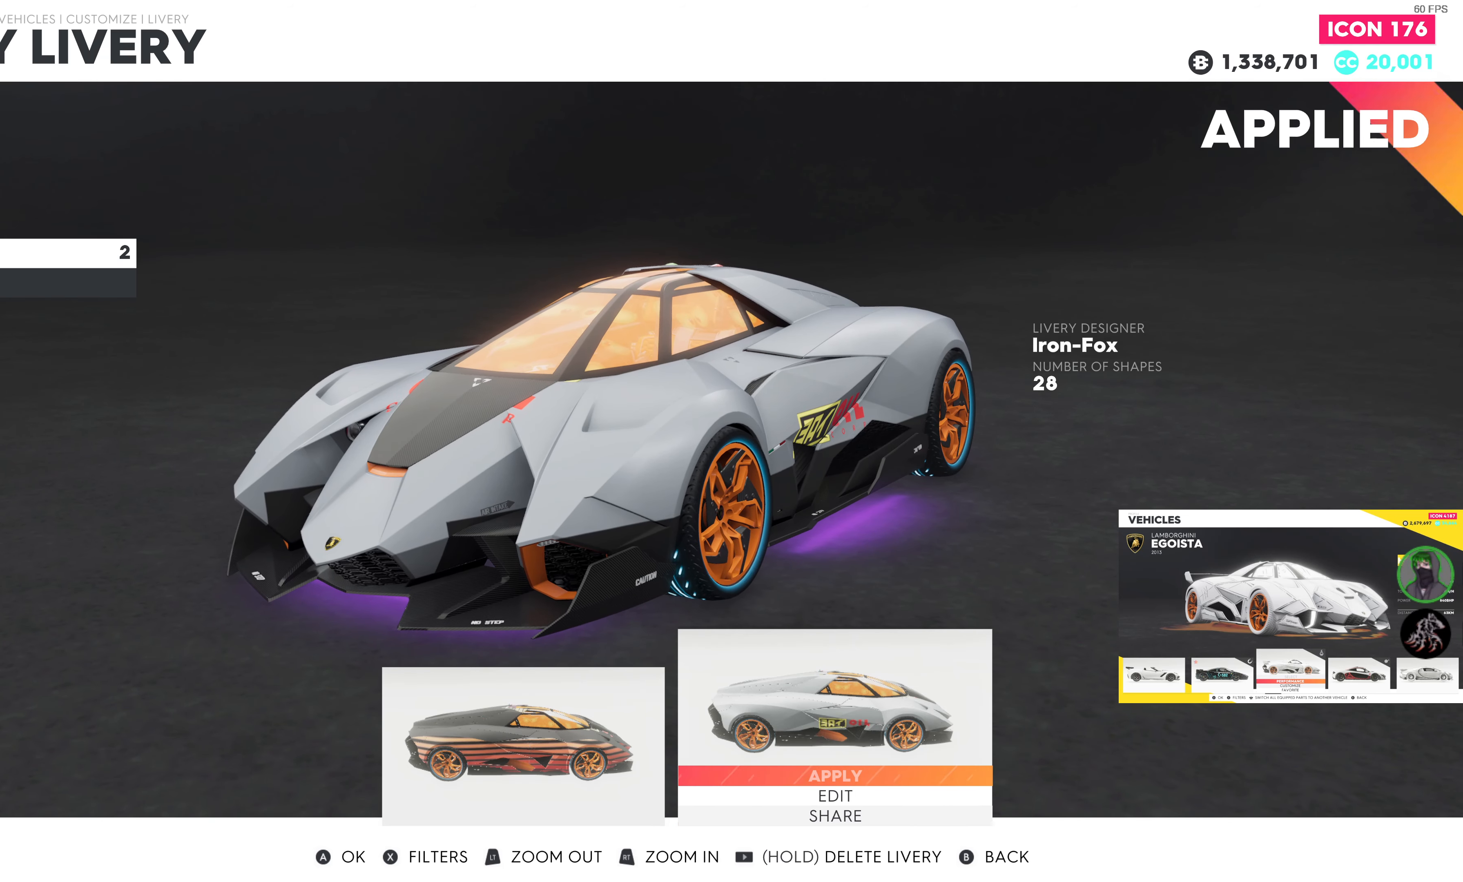
{"buttons": [], "left_stick": "center", "right_stick": "center", "events": []}
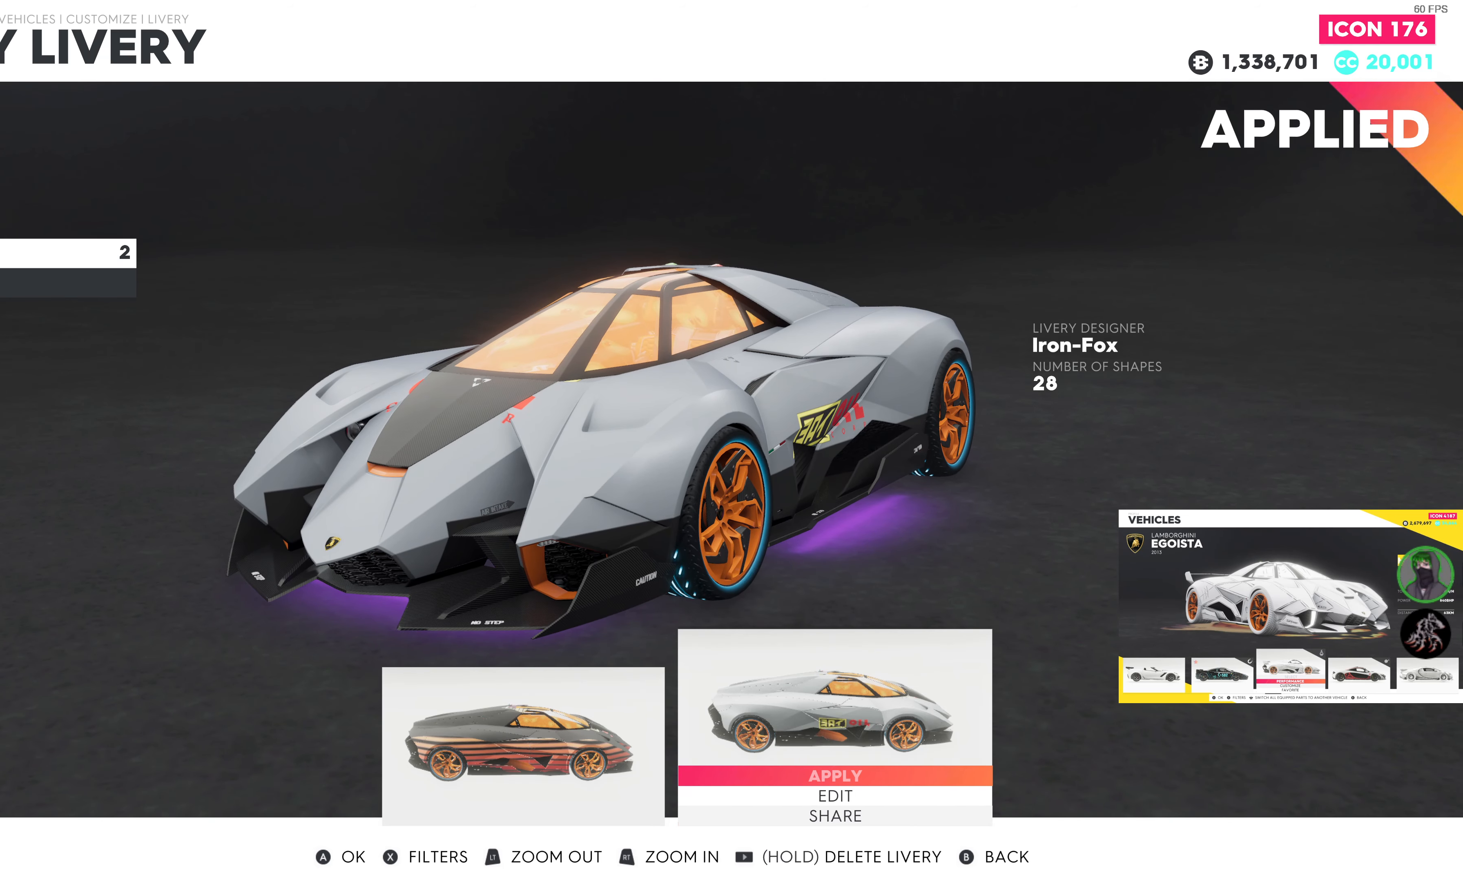
{"buttons": [], "left_stick": "center", "right_stick": "center", "events": []}
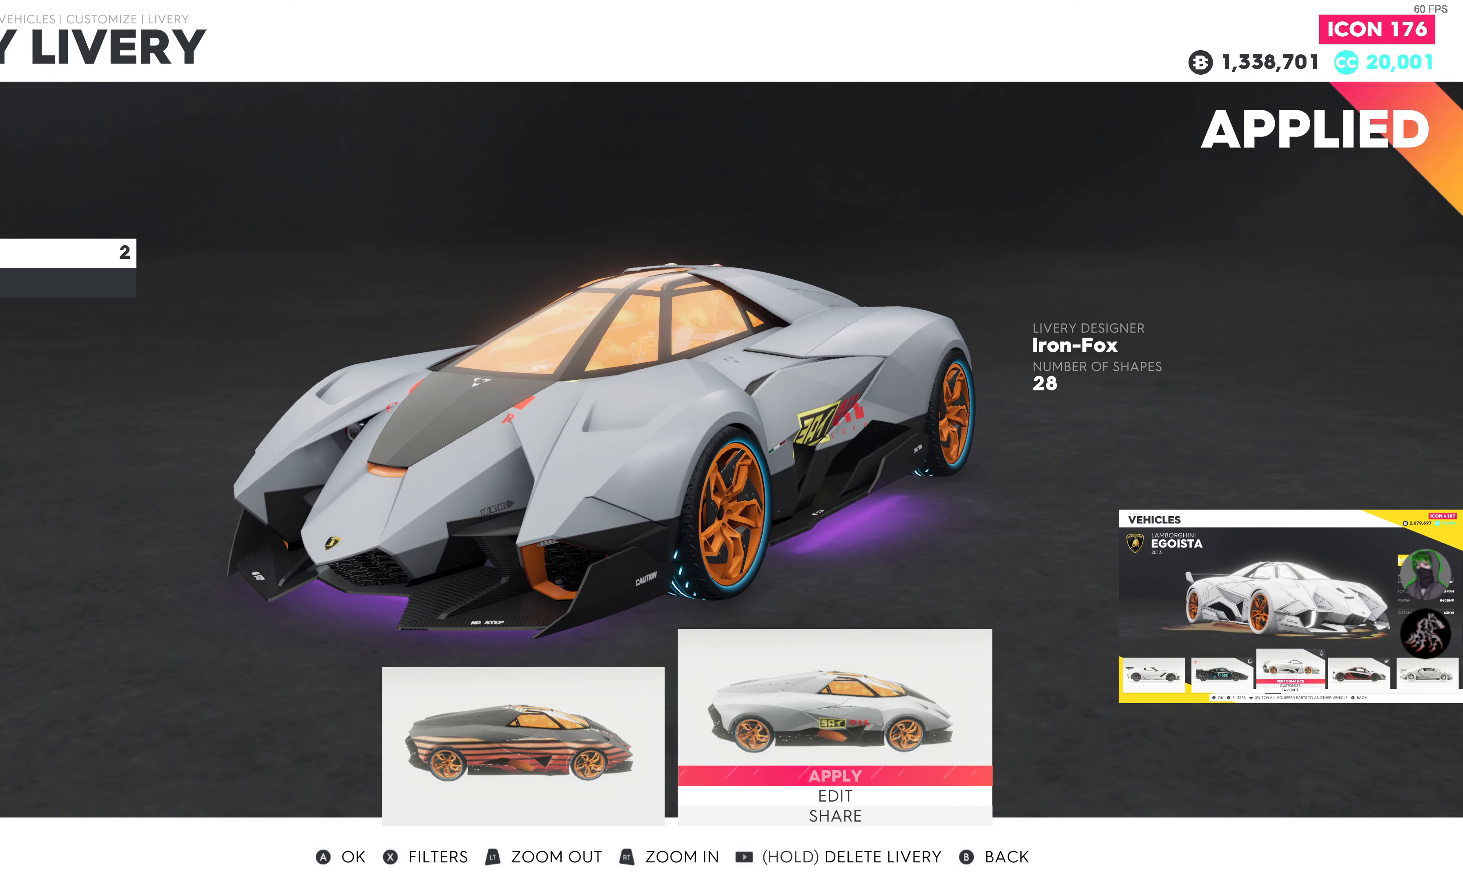
{"buttons": [], "left_stick": "center", "right_stick": "center", "events": []}
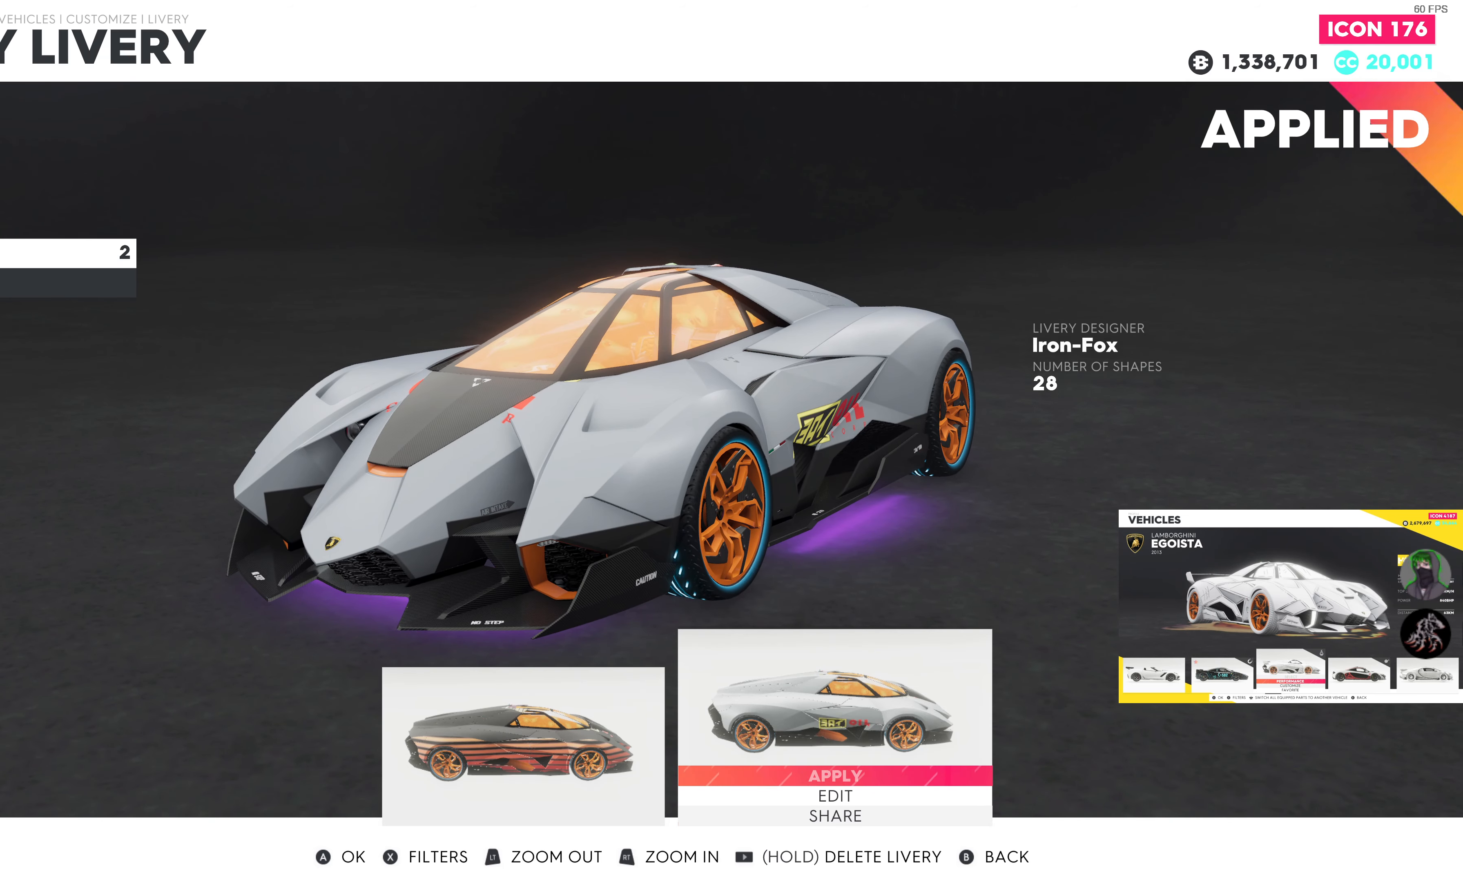
{"buttons": [], "left_stick": "center", "right_stick": "center", "events": []}
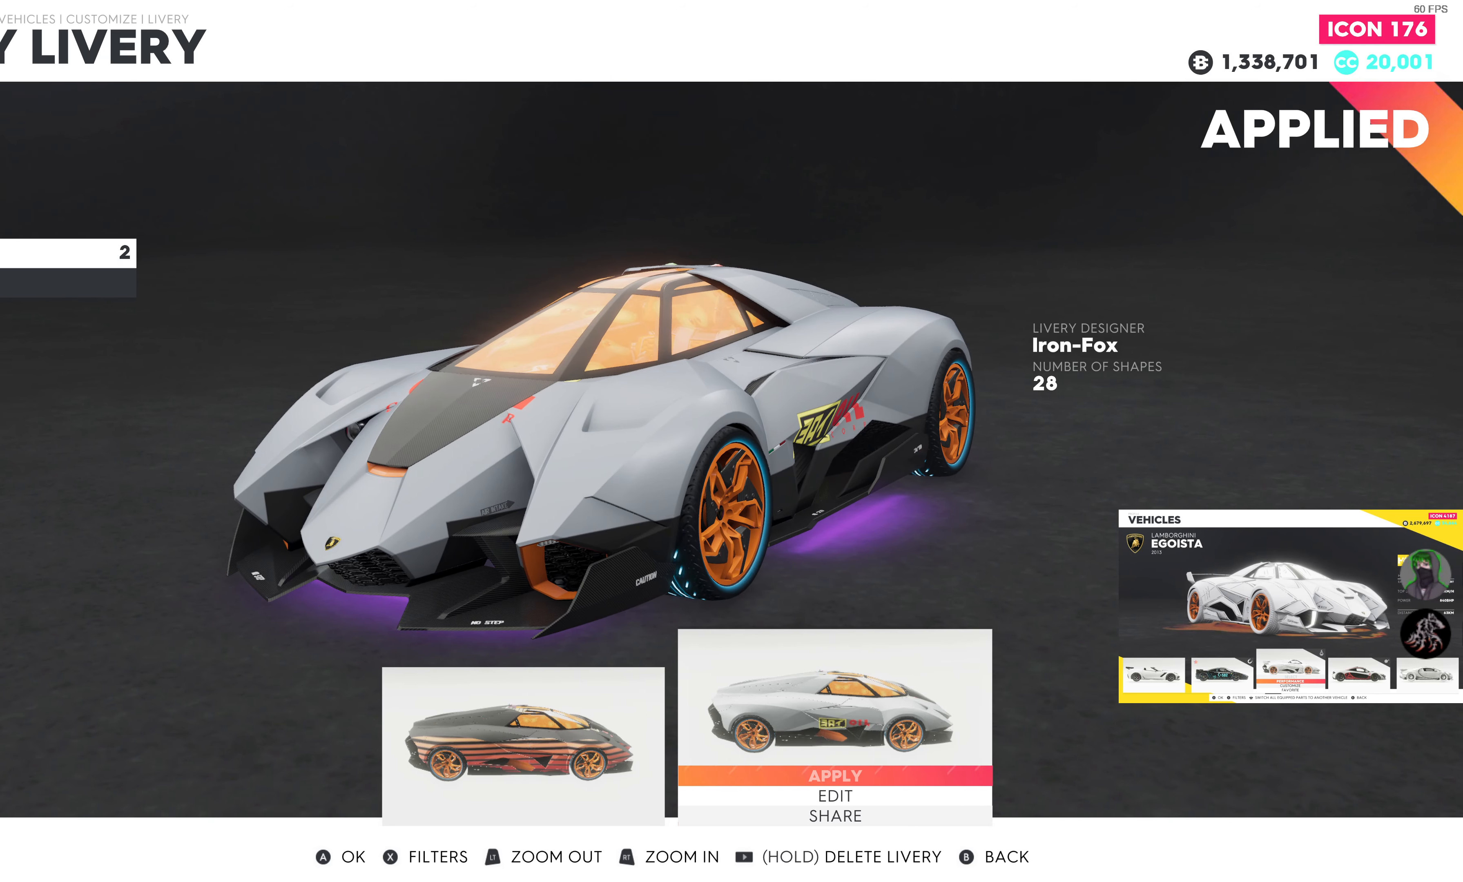
{"buttons": [], "left_stick": "center", "right_stick": "center", "events": [[383, "CIRCLE", "down"], [467, "CIRCLE", "up"]]}
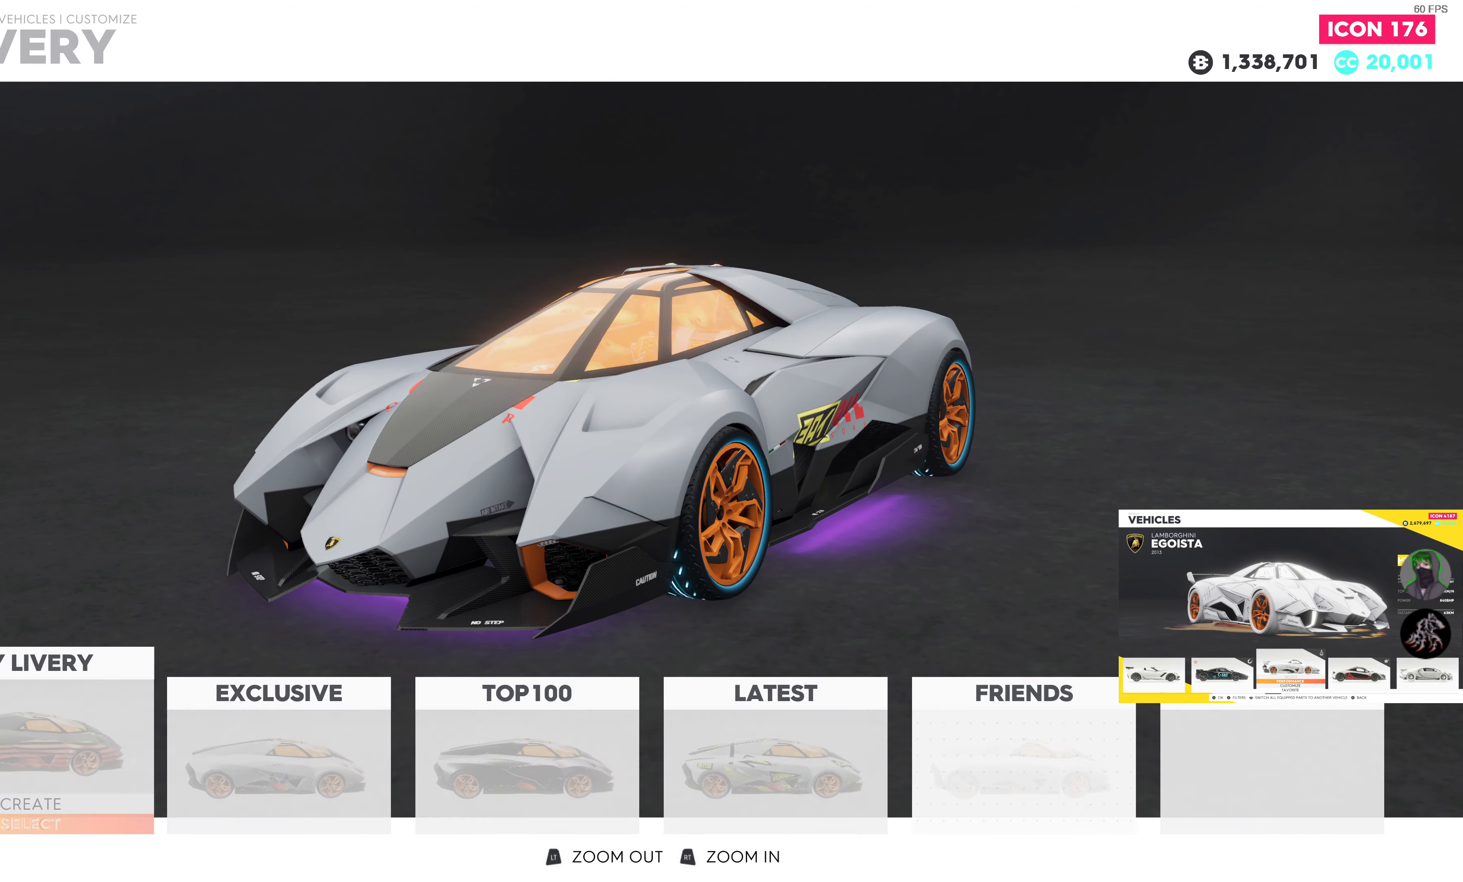
{"buttons": [], "left_stick": "center", "right_stick": "center", "events": []}
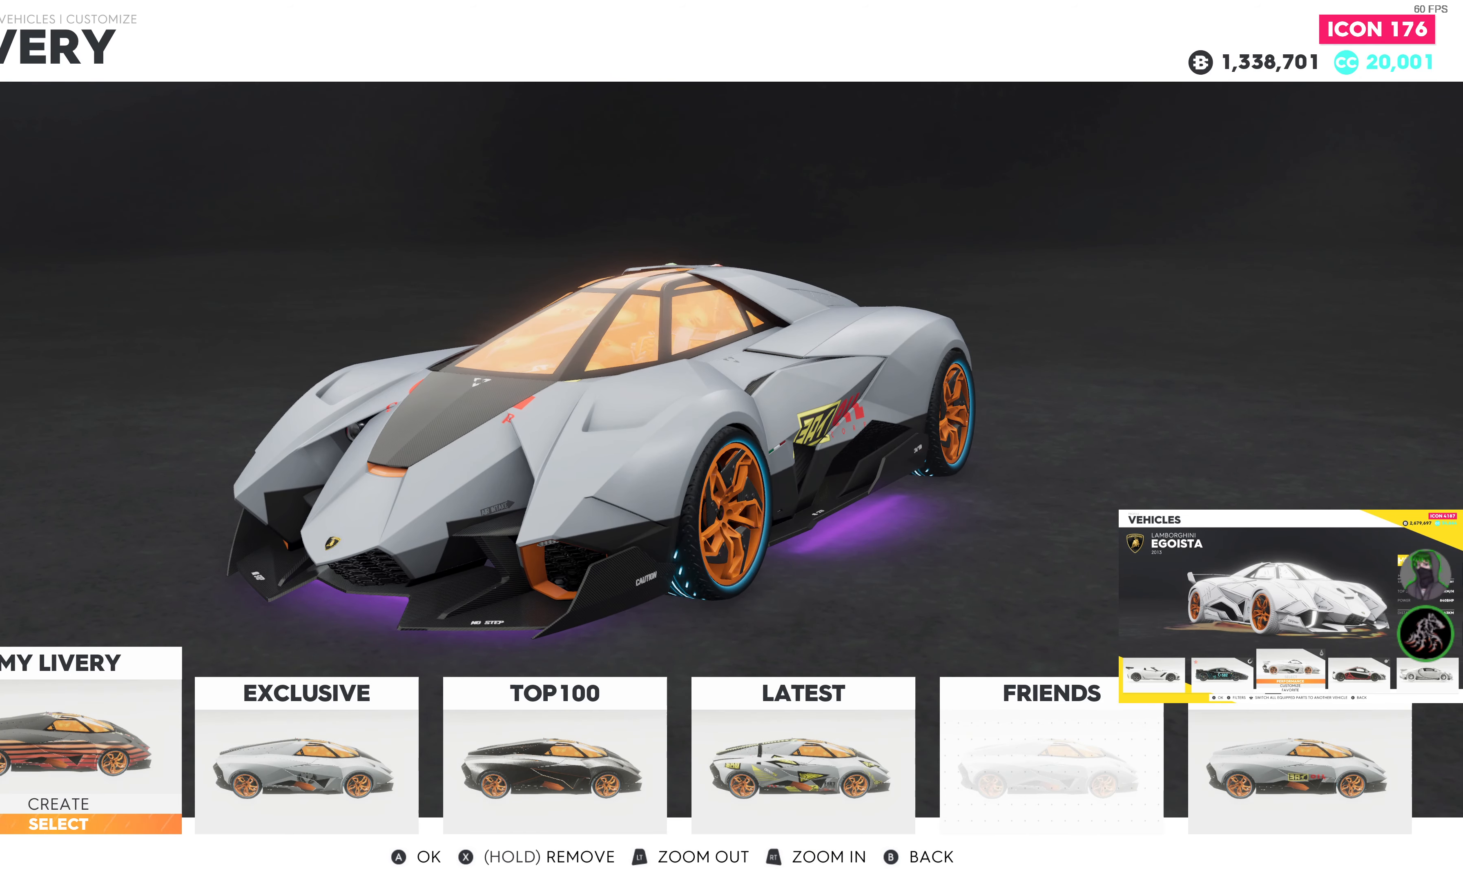
{"buttons": [], "left_stick": "center", "right_stick": "center", "events": [[250, "CIRCLE", "down"], [350, "CIRCLE", "up"]]}
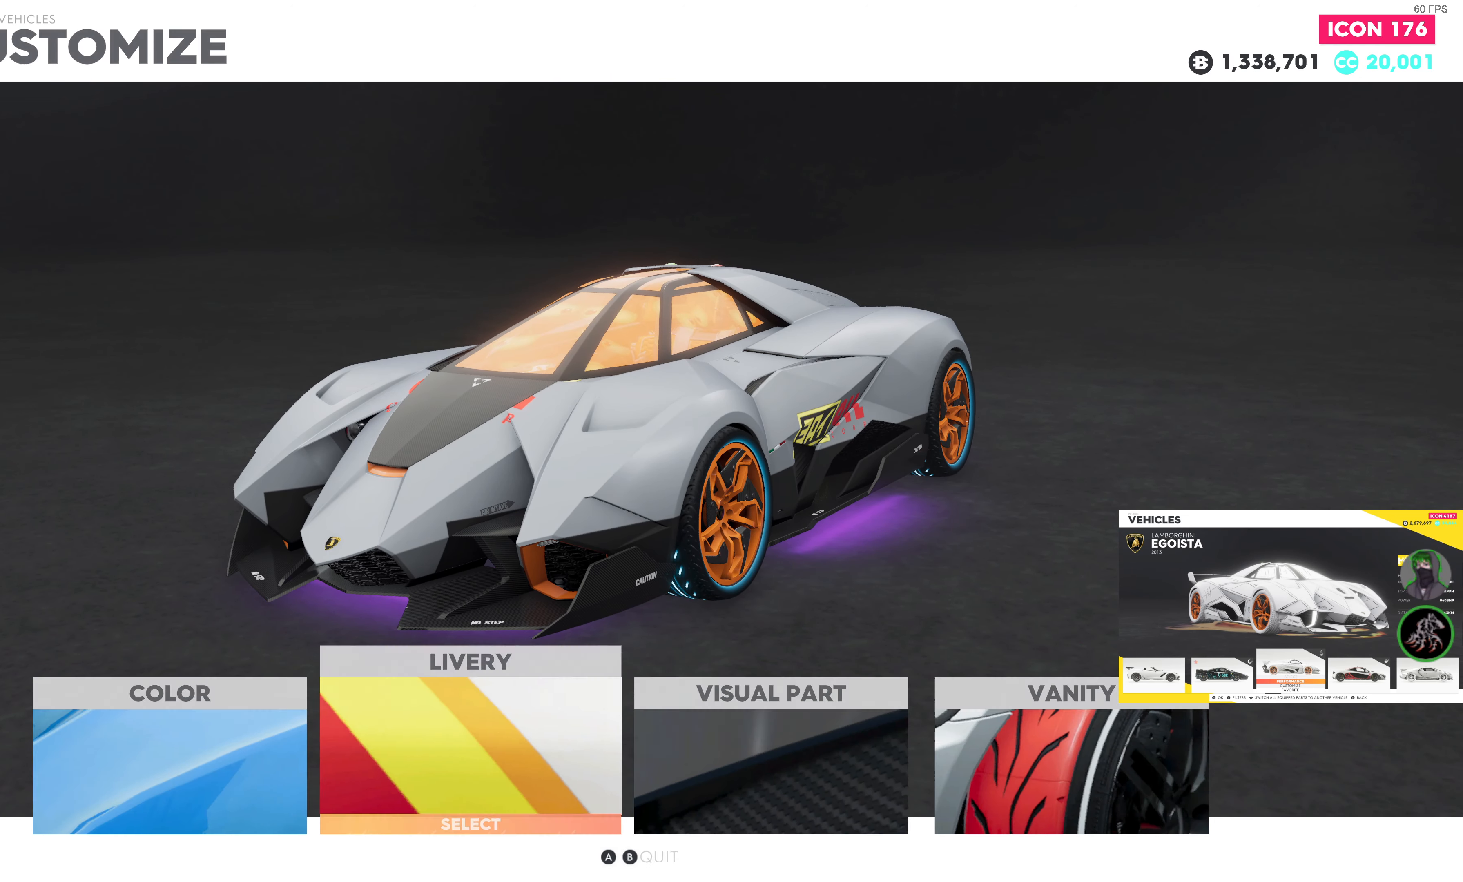
{"buttons": ["DPAD_LEFT"], "left_stick": "center", "right_stick": "center", "events": [[484, "DPAD_LEFT", "down"]]}
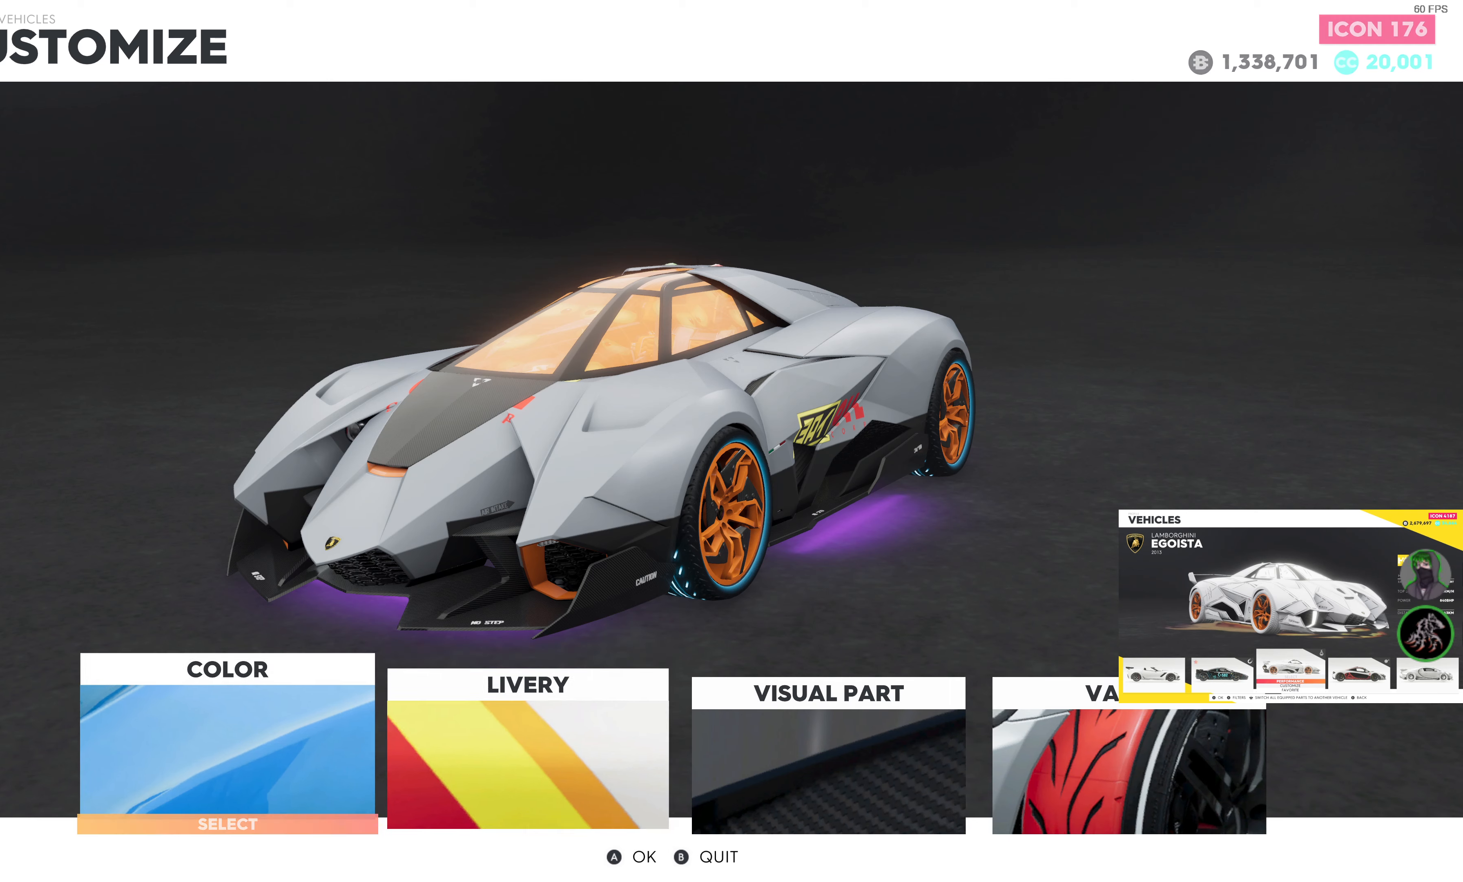
{"buttons": [], "left_stick": "center", "right_stick": "center", "events": [[100, "DPAD_LEFT", "up"], [134, "CROSS", "down"], [234, "CROSS", "up"]]}
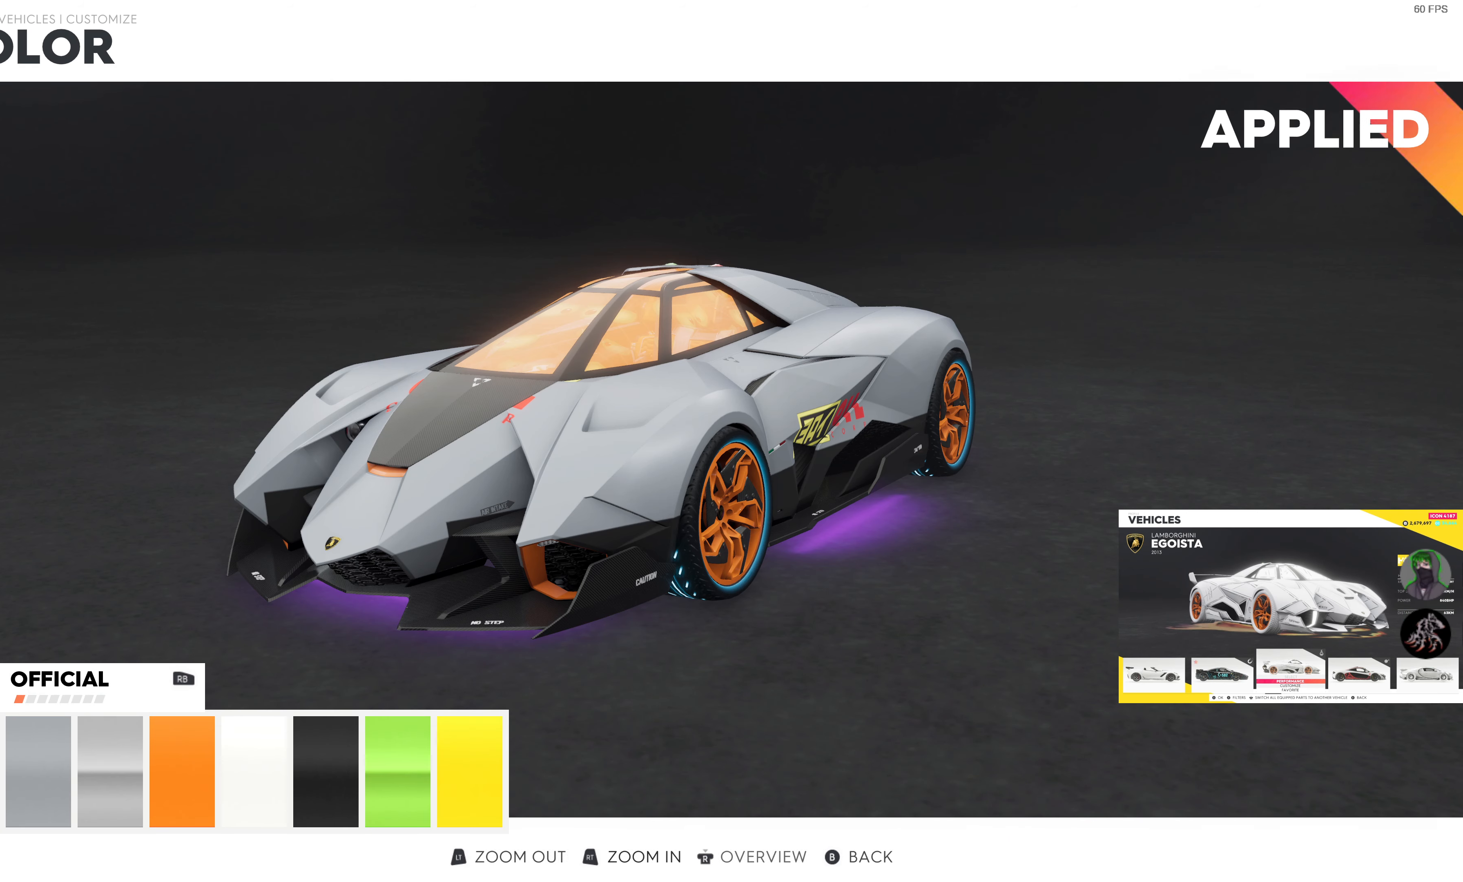
{"buttons": [], "left_stick": "center", "right_stick": "center", "events": []}
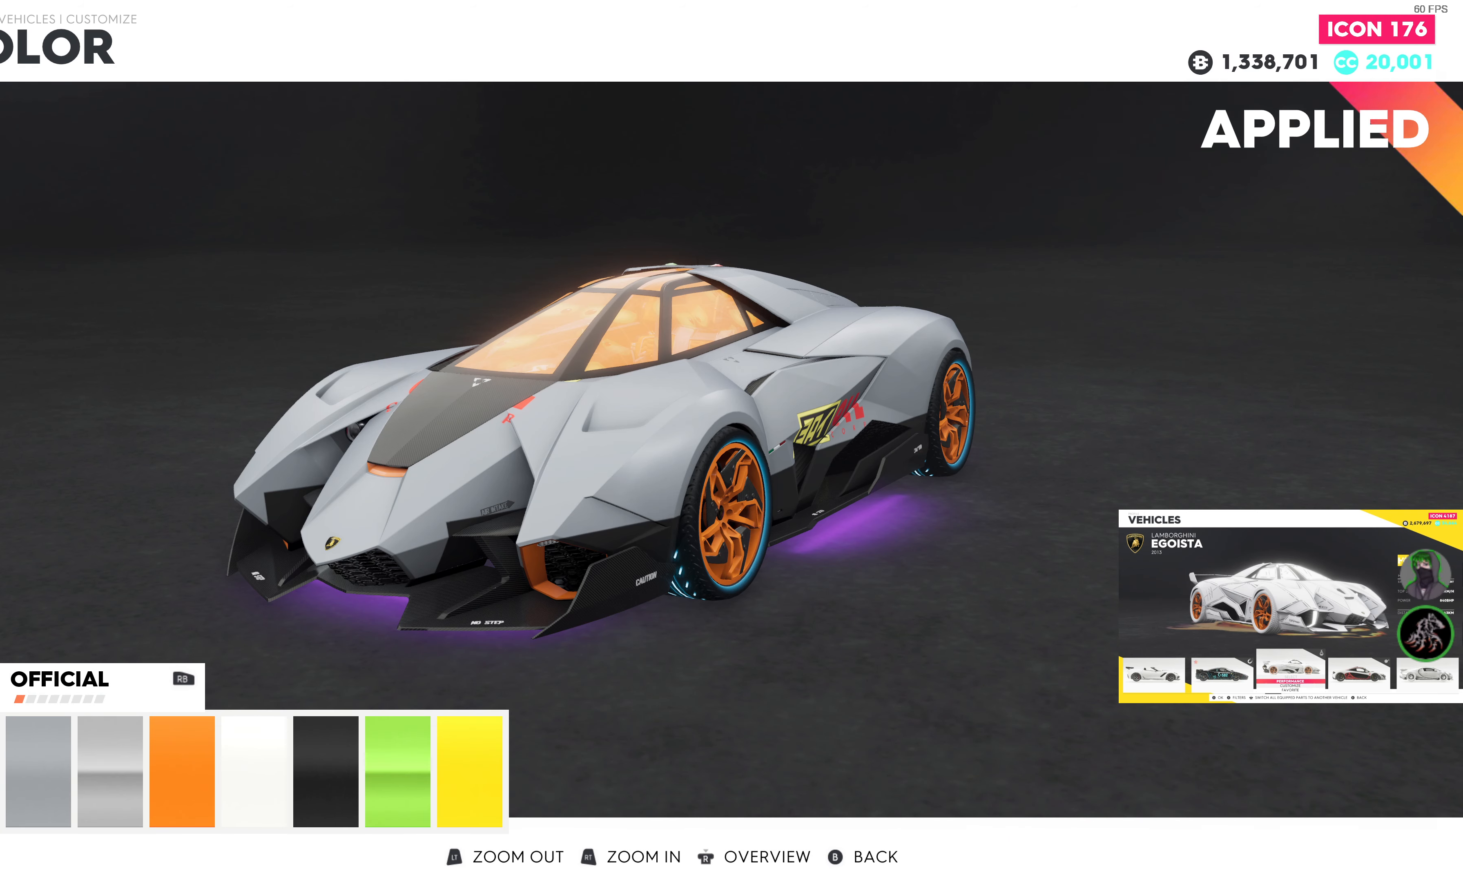
{"buttons": [], "left_stick": "center", "right_stick": "center", "events": [[334, "DPAD_RIGHT", "down"], [484, "DPAD_RIGHT", "up"]]}
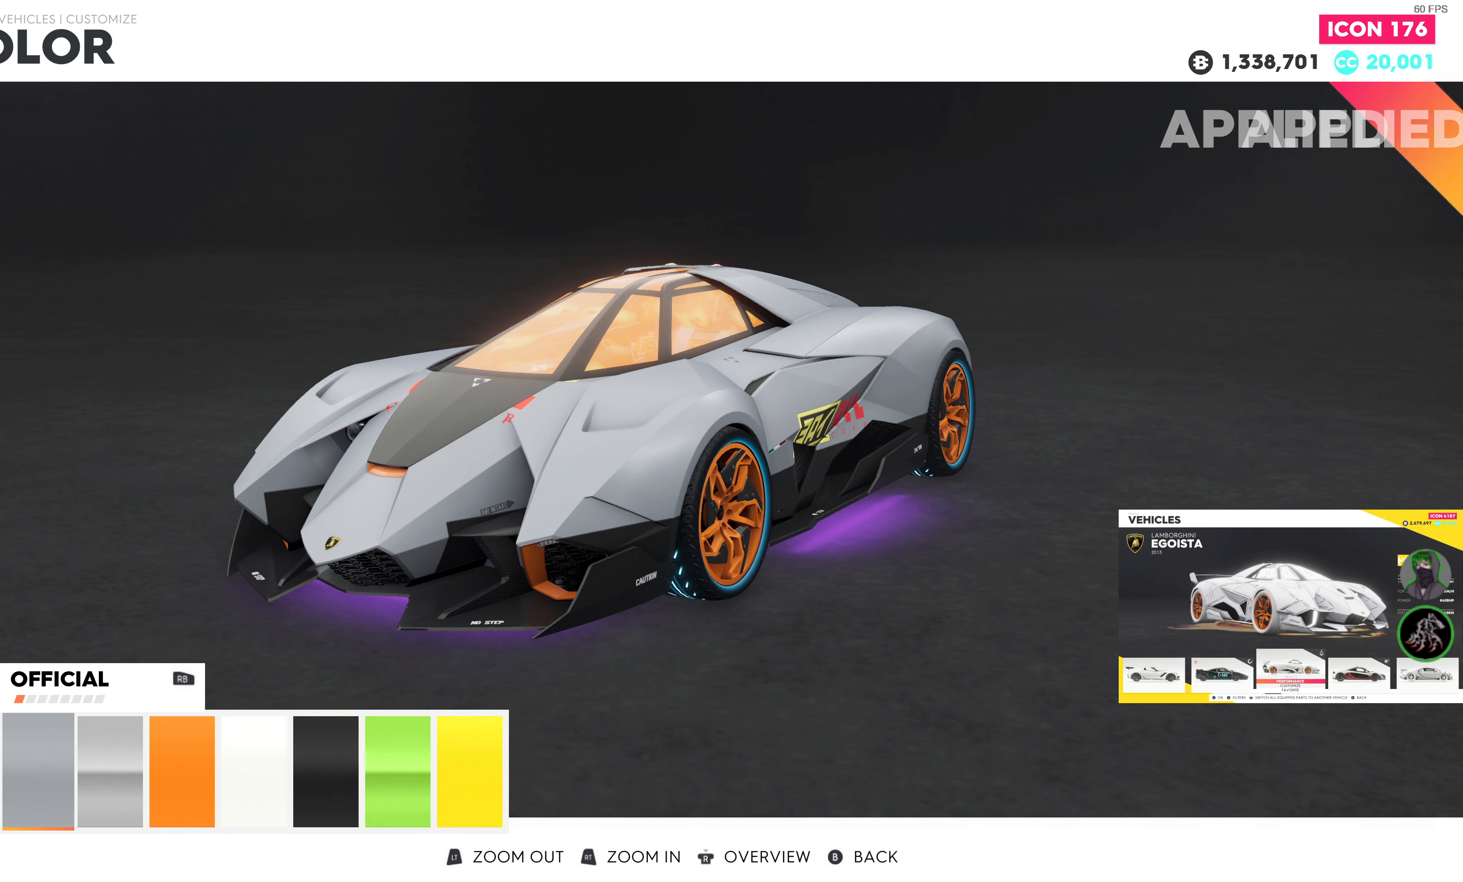
{"buttons": [], "left_stick": "center", "right_stick": "center", "events": [[234, "DPAD_RIGHT", "down"], [367, "DPAD_RIGHT", "up"]]}
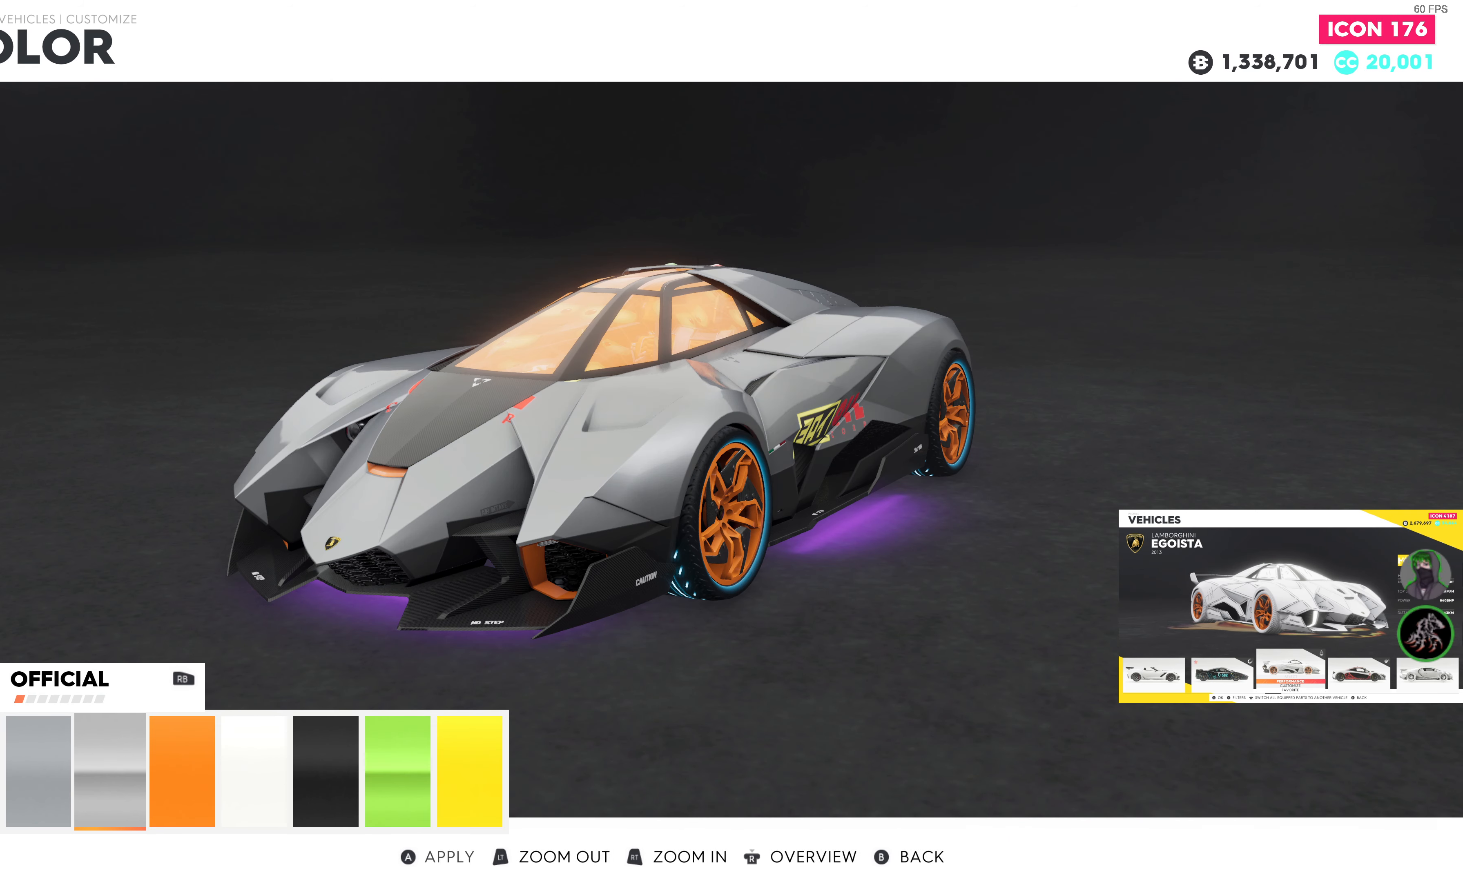
{"buttons": [], "left_stick": "center", "right_stick": "center", "events": [[217, "DPAD_RIGHT", "down"], [300, "DPAD_RIGHT", "up"]]}
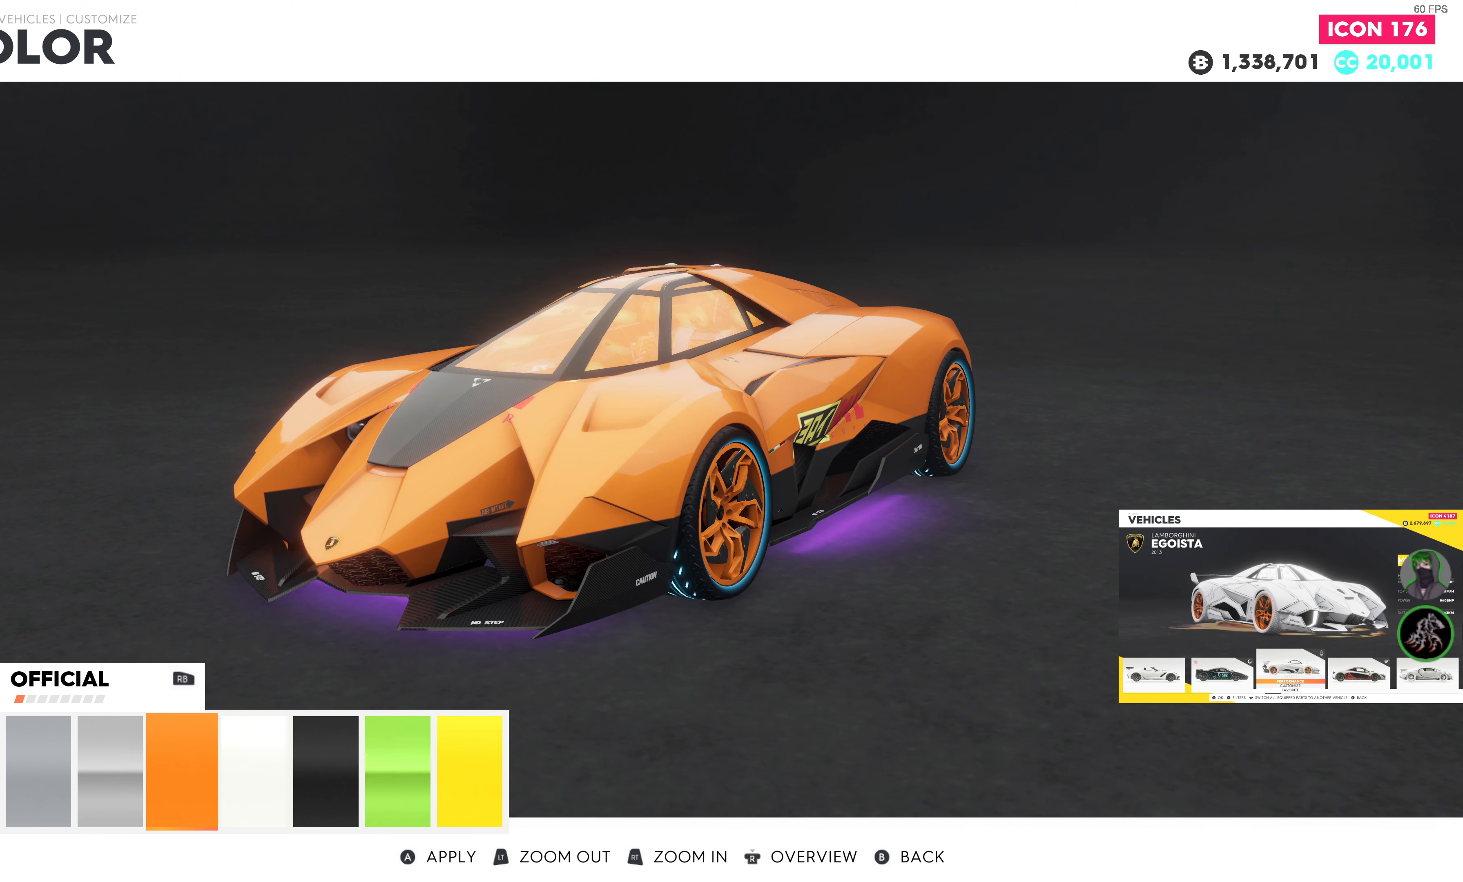
{"buttons": [], "left_stick": "center", "right_stick": "center", "events": []}
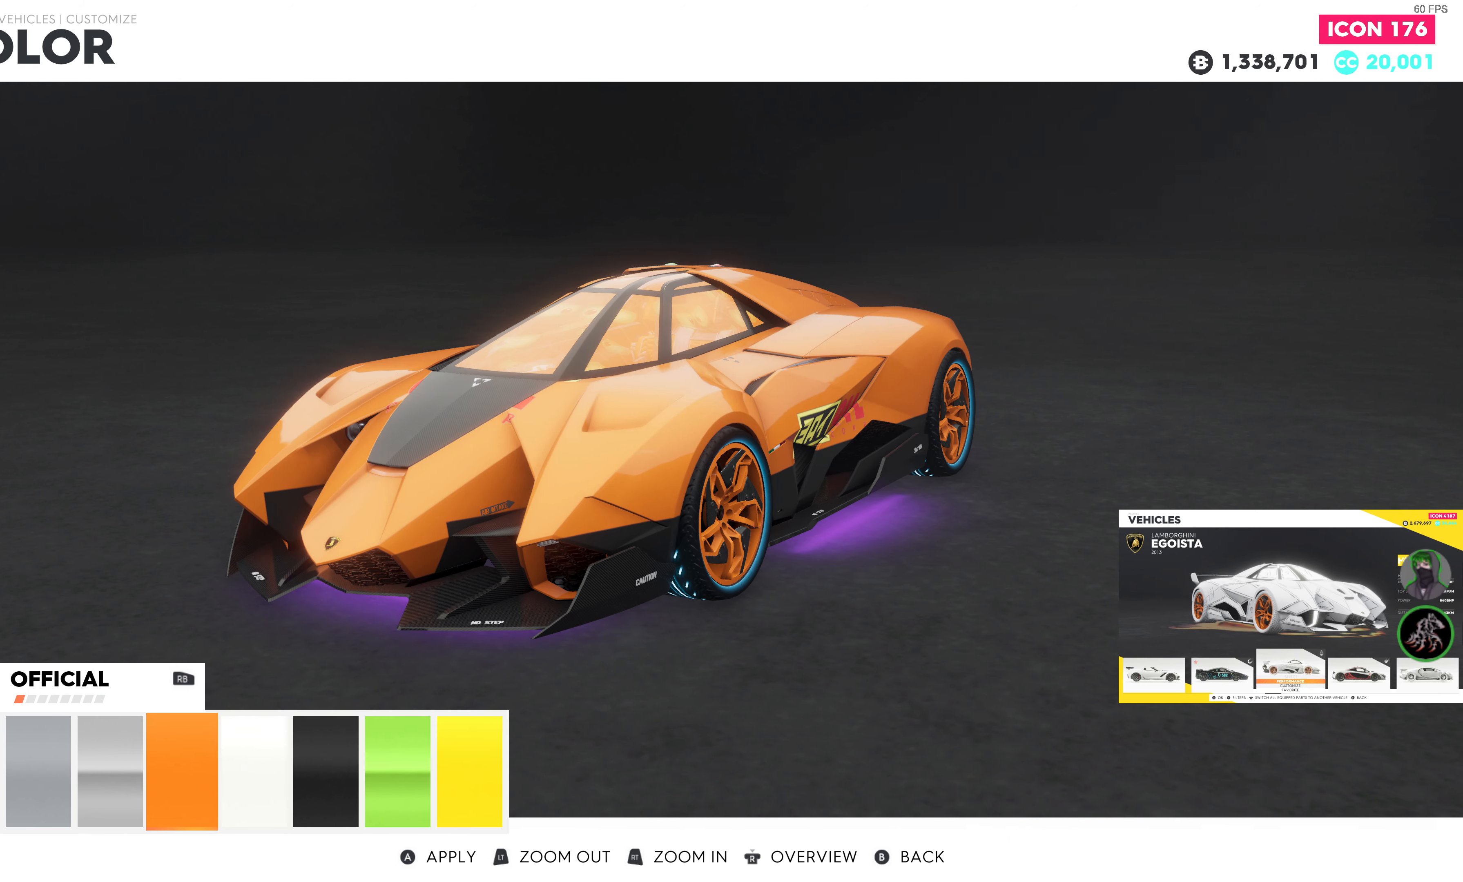
{"buttons": [], "left_stick": "center", "right_stick": "center", "events": [[267, "DPAD_RIGHT", "down"], [417, "DPAD_RIGHT", "up"]]}
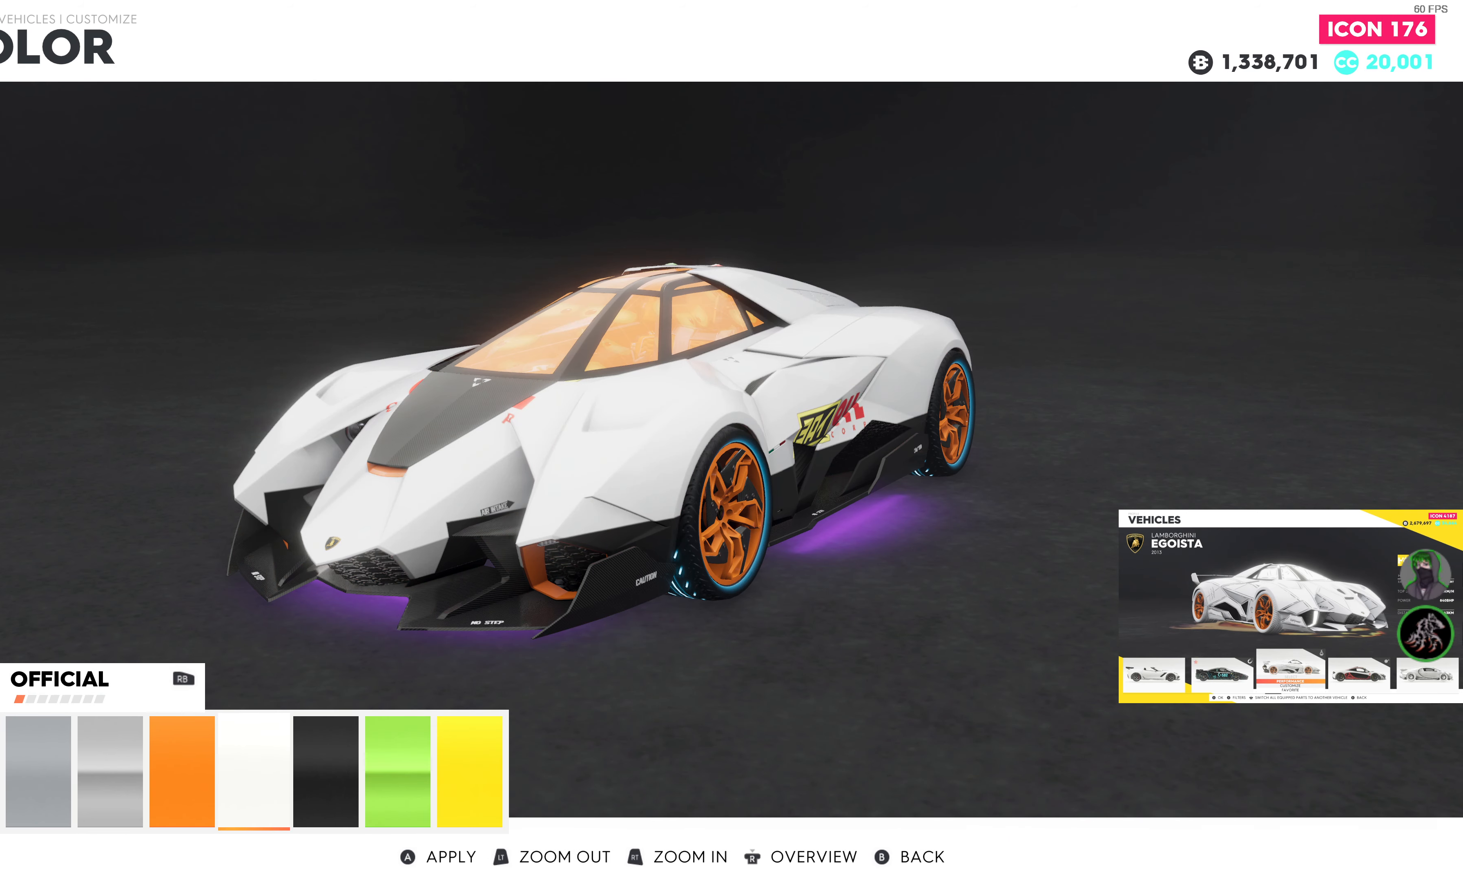
{"buttons": ["DPAD_LEFT"], "left_stick": "center", "right_stick": "center", "events": [[84, "DPAD_RIGHT", "down"], [217, "DPAD_RIGHT", "up"], [433, "DPAD_LEFT", "down"]]}
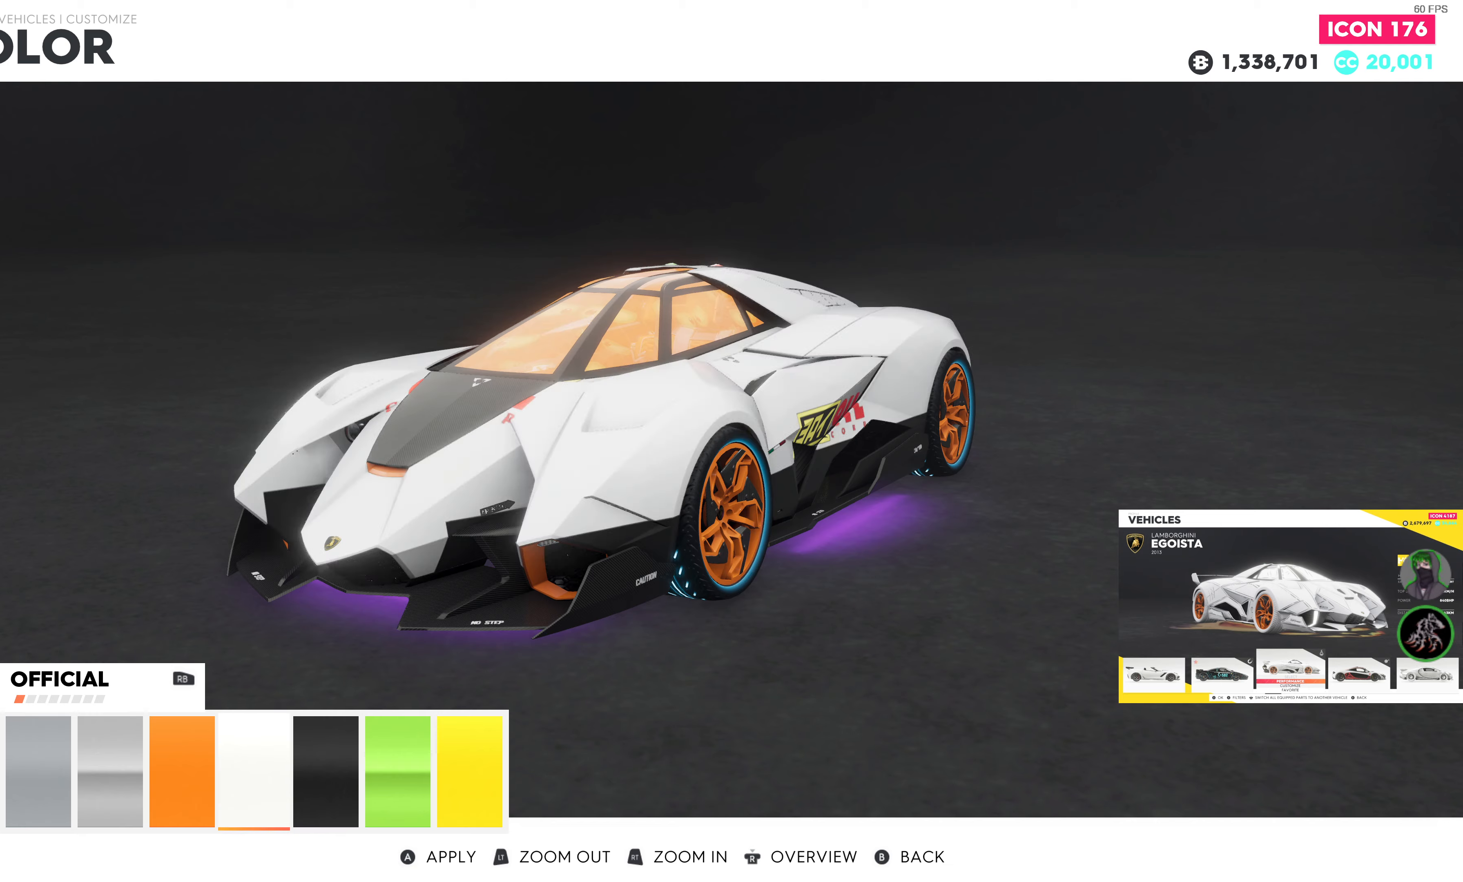
{"buttons": [], "left_stick": "center", "right_stick": "right", "events": [[66, "DPAD_LEFT", "up"], [366, "right_stick", "right"]]}
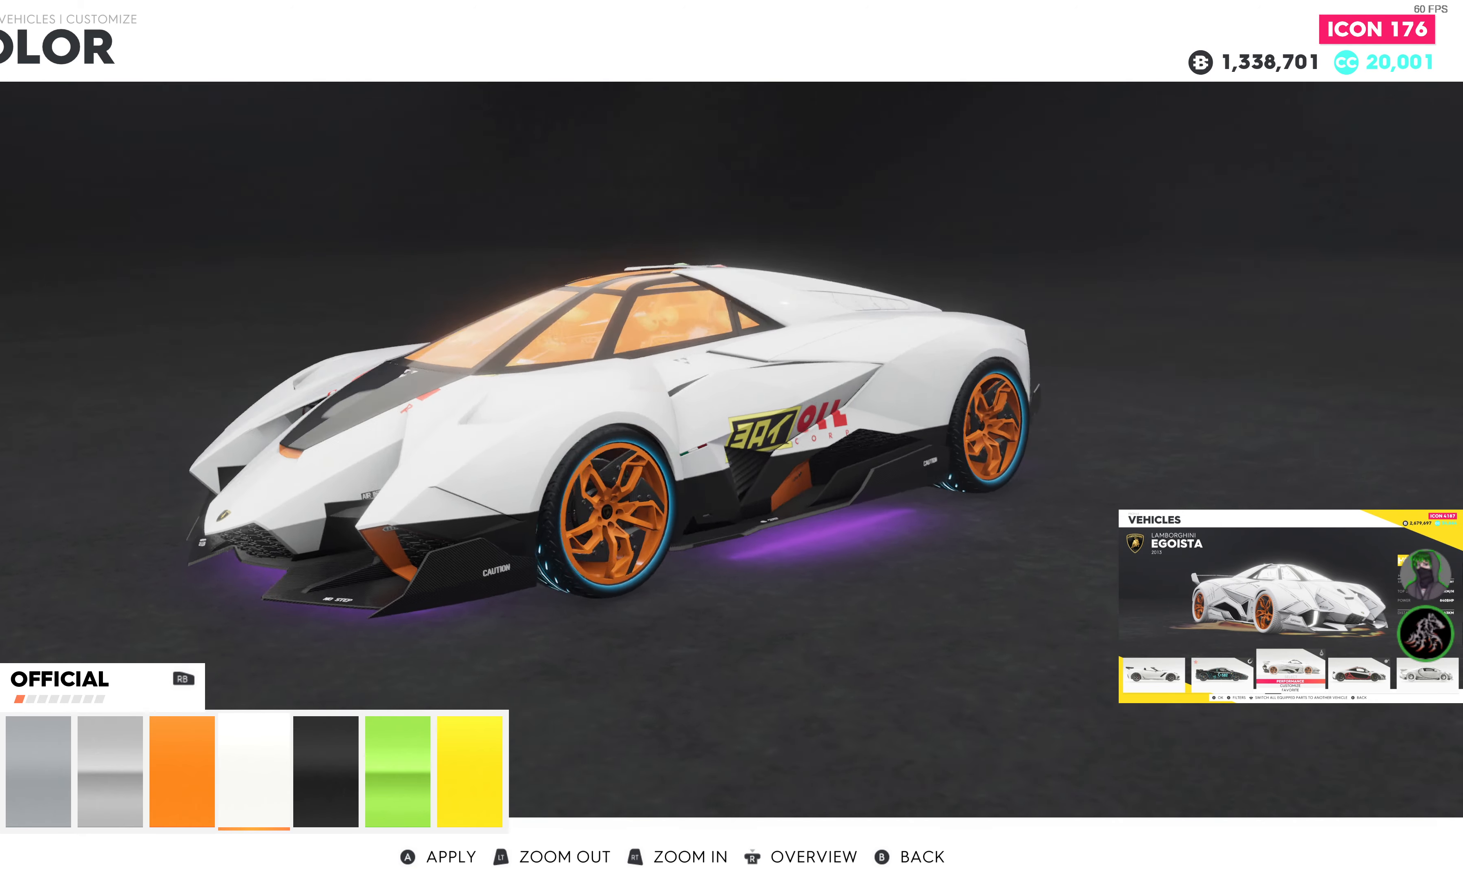
{"buttons": [], "left_stick": "center", "right_stick": "center", "events": [[383, "right_stick", "center"]]}
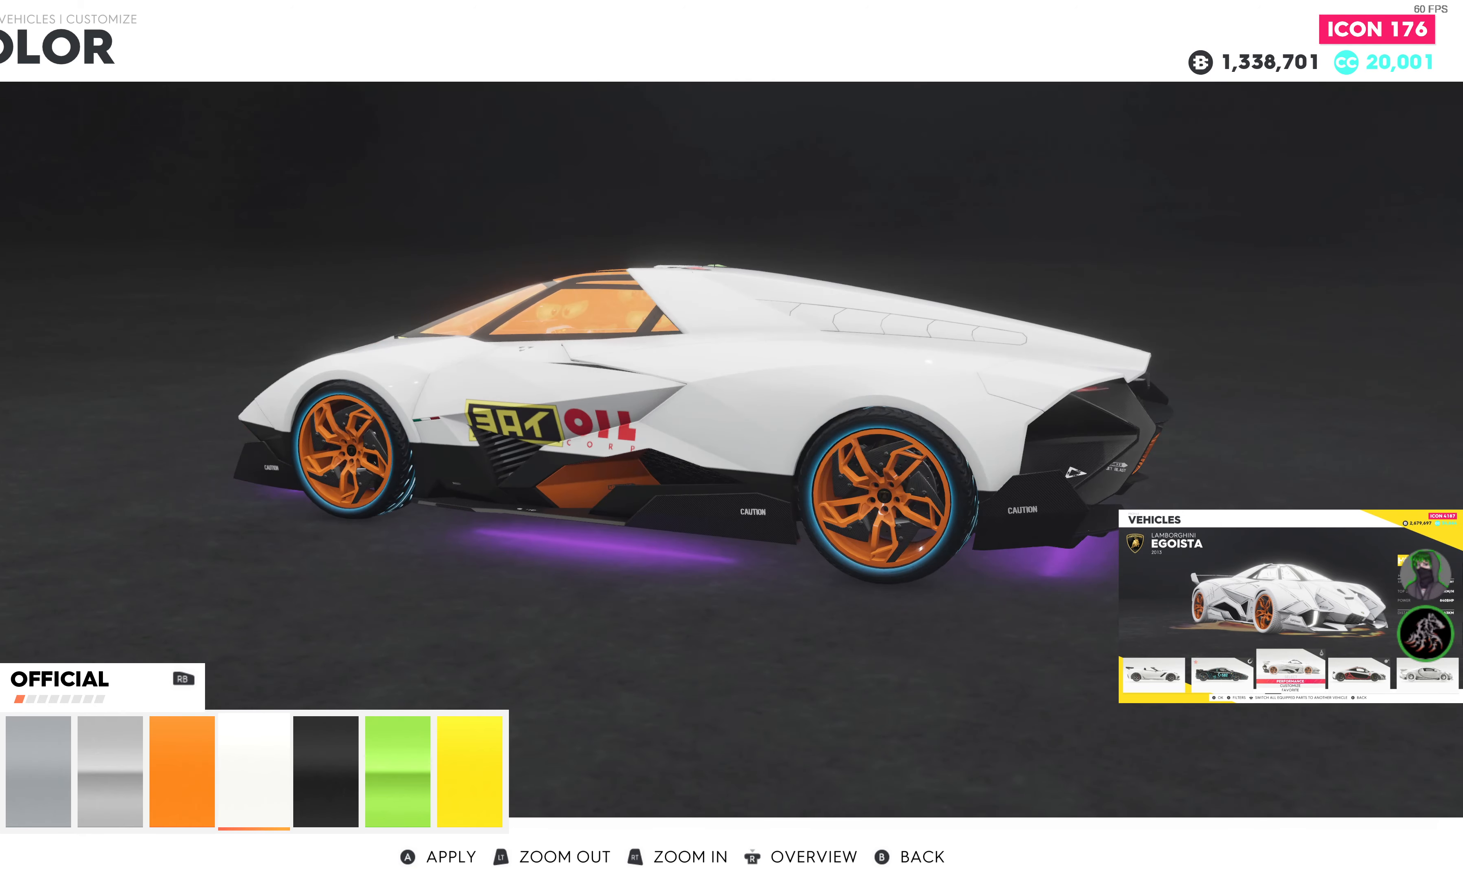
{"buttons": [], "left_stick": "center", "right_stick": "left", "events": [[450, "right_stick", "left"]]}
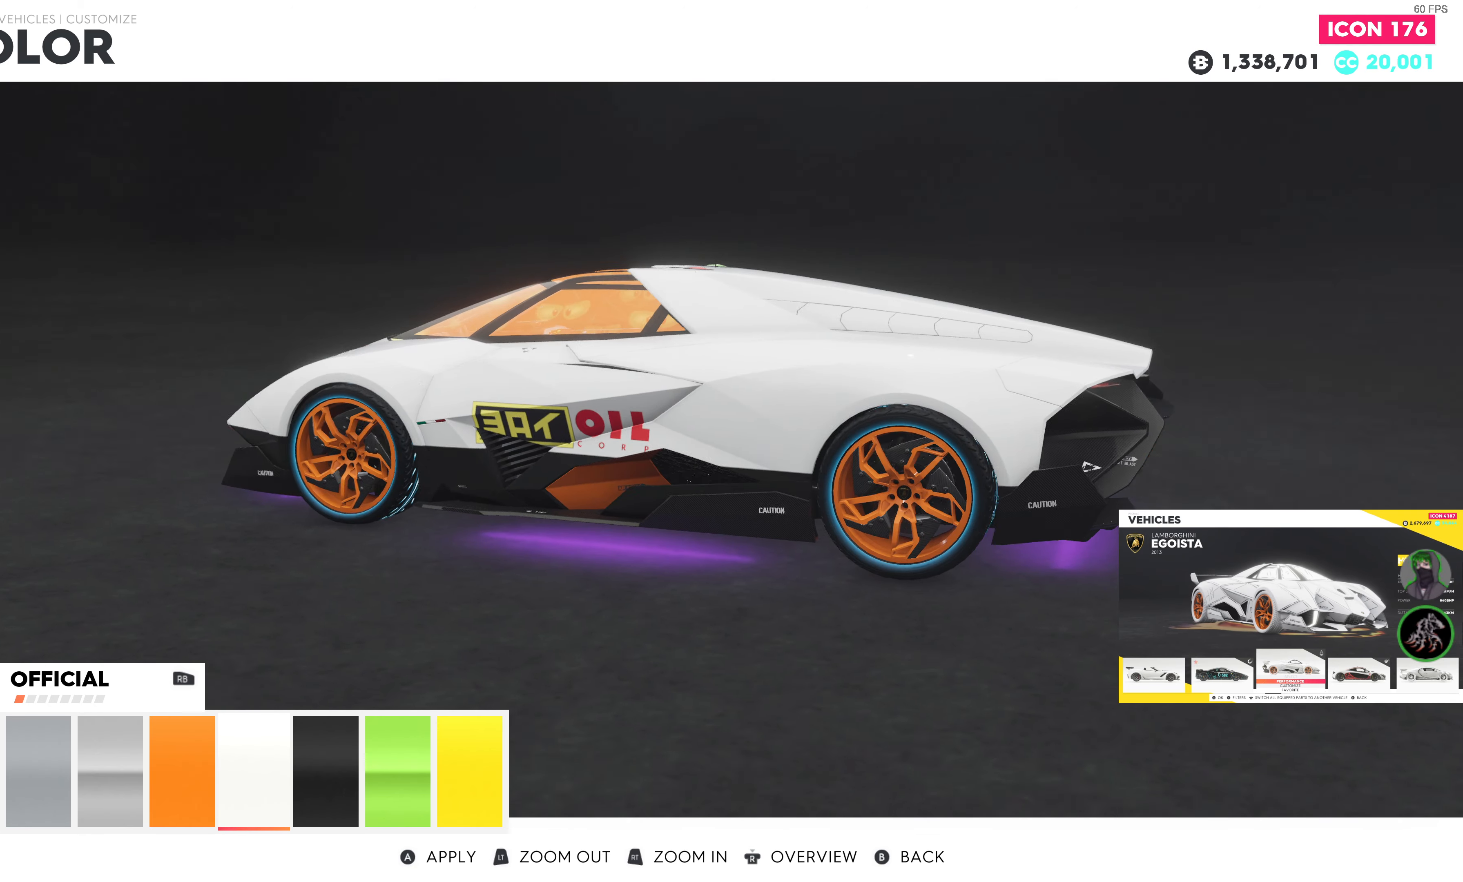
{"buttons": [], "left_stick": "center", "right_stick": "center", "events": [[383, "right_stick", "center"]]}
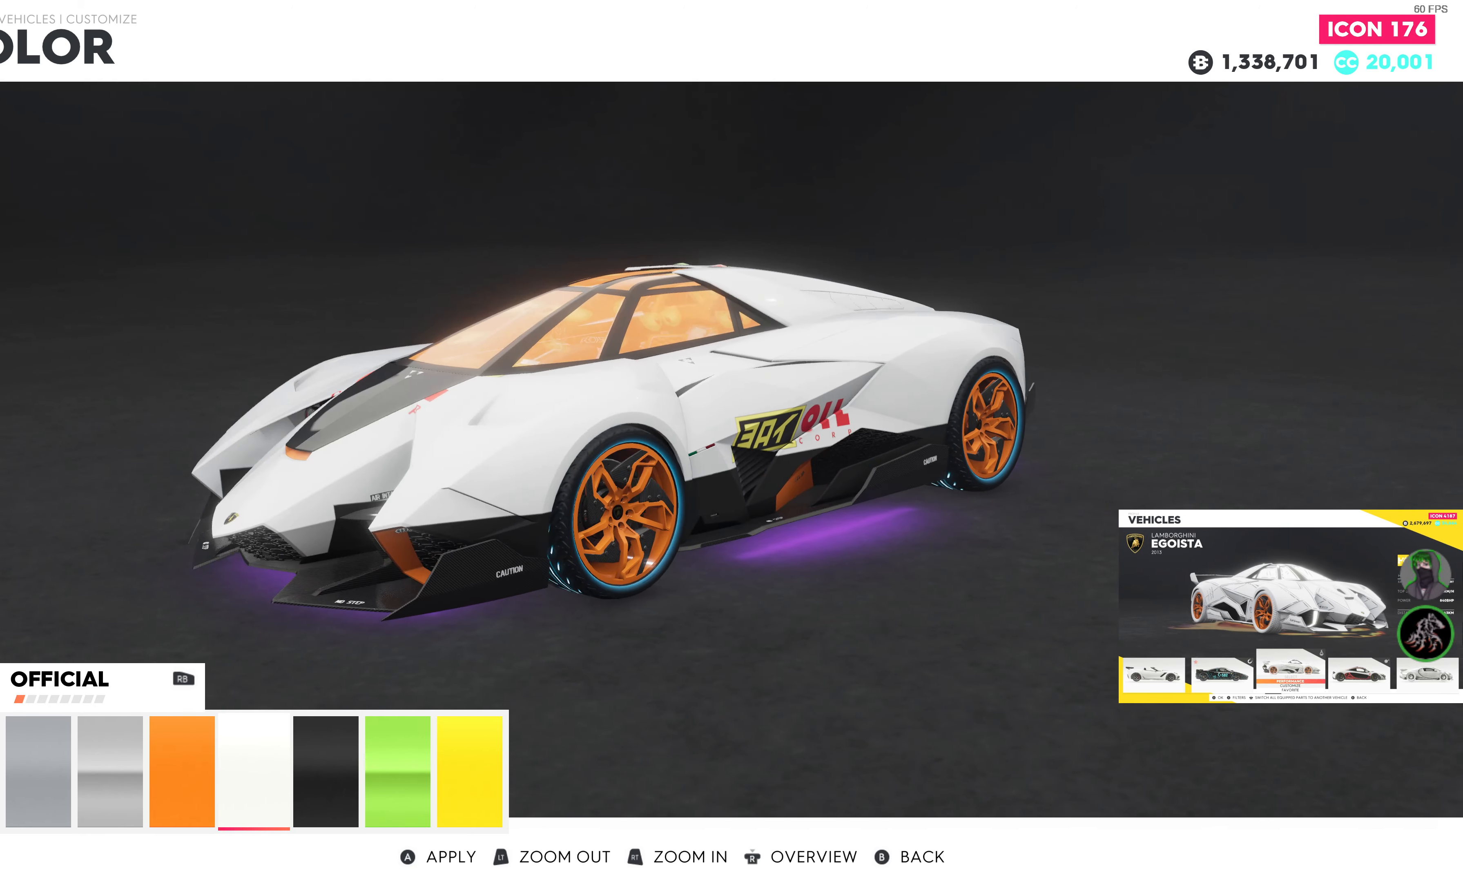
{"buttons": [], "left_stick": "center", "right_stick": "center", "events": []}
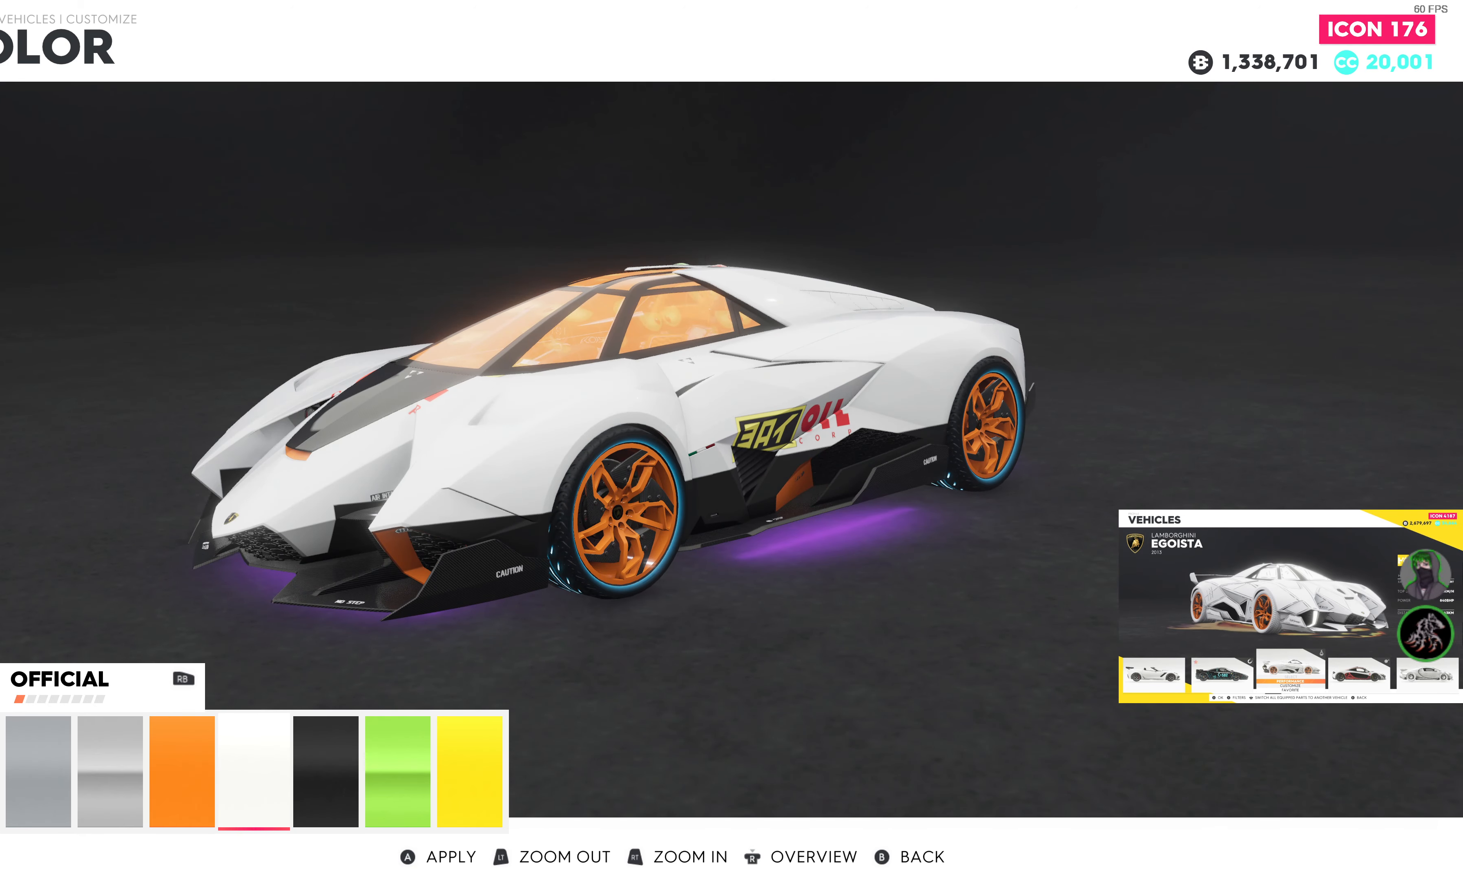
{"buttons": [], "left_stick": "center", "right_stick": "center", "events": [[333, "DPAD_LEFT", "down"], [450, "DPAD_LEFT", "up"]]}
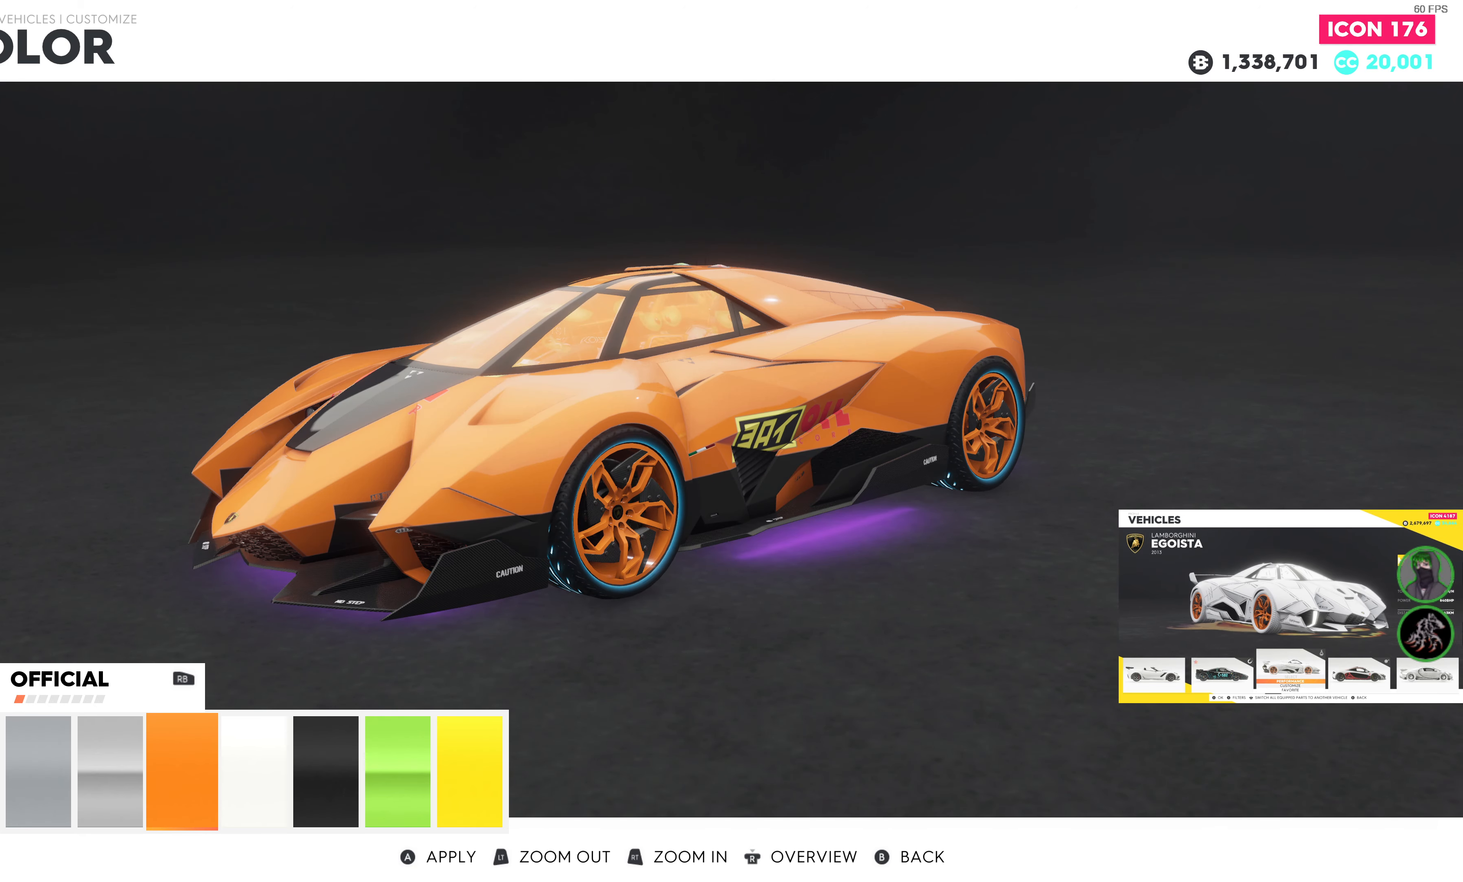
{"buttons": [], "left_stick": "center", "right_stick": "center", "events": [[183, "DPAD_RIGHT", "down"], [300, "DPAD_RIGHT", "up"]]}
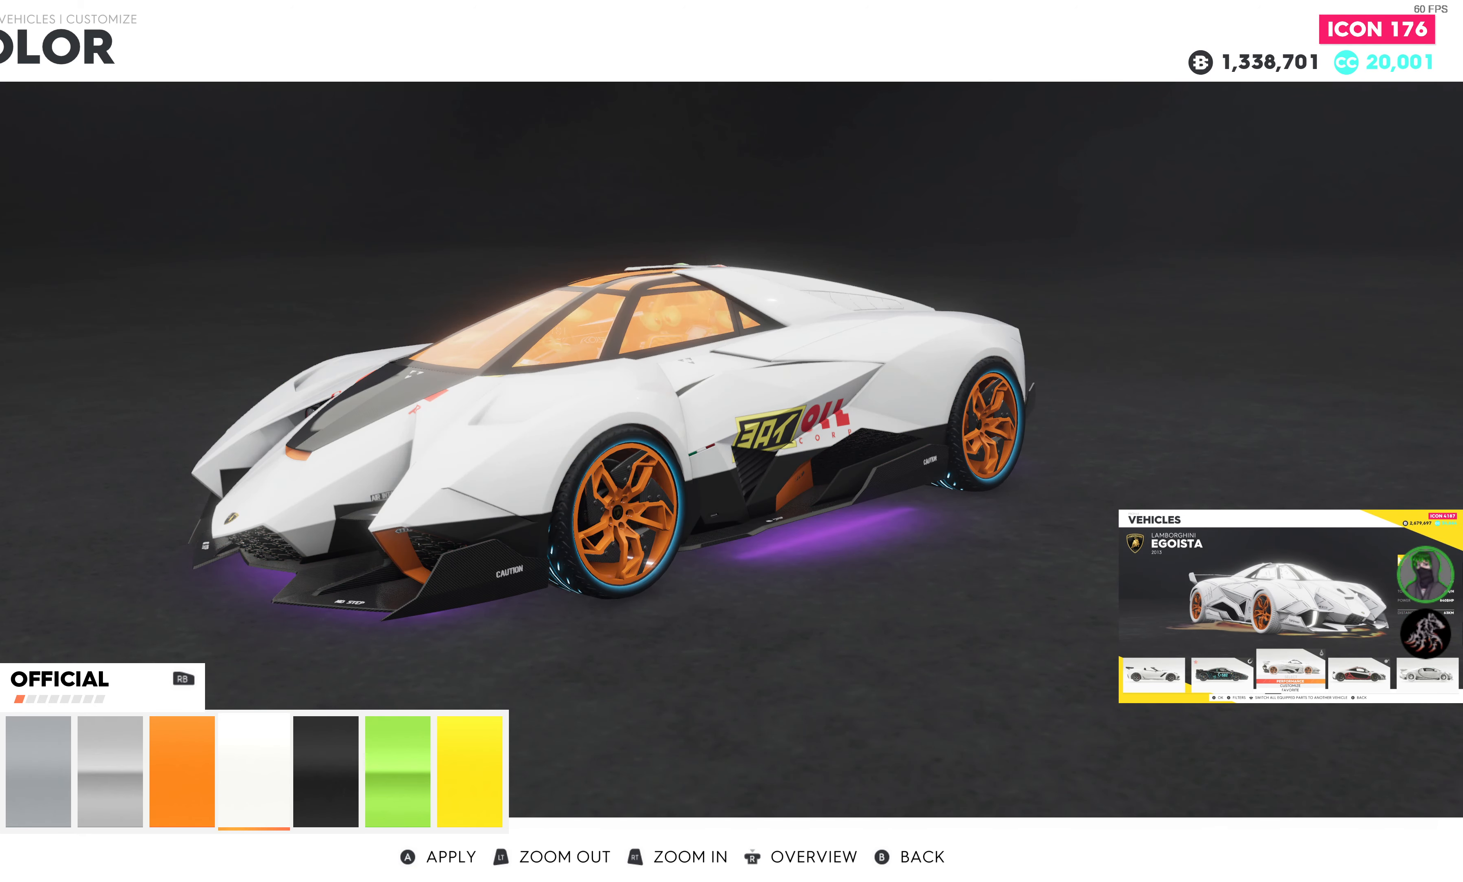
{"buttons": [], "left_stick": "center", "right_stick": "center", "events": []}
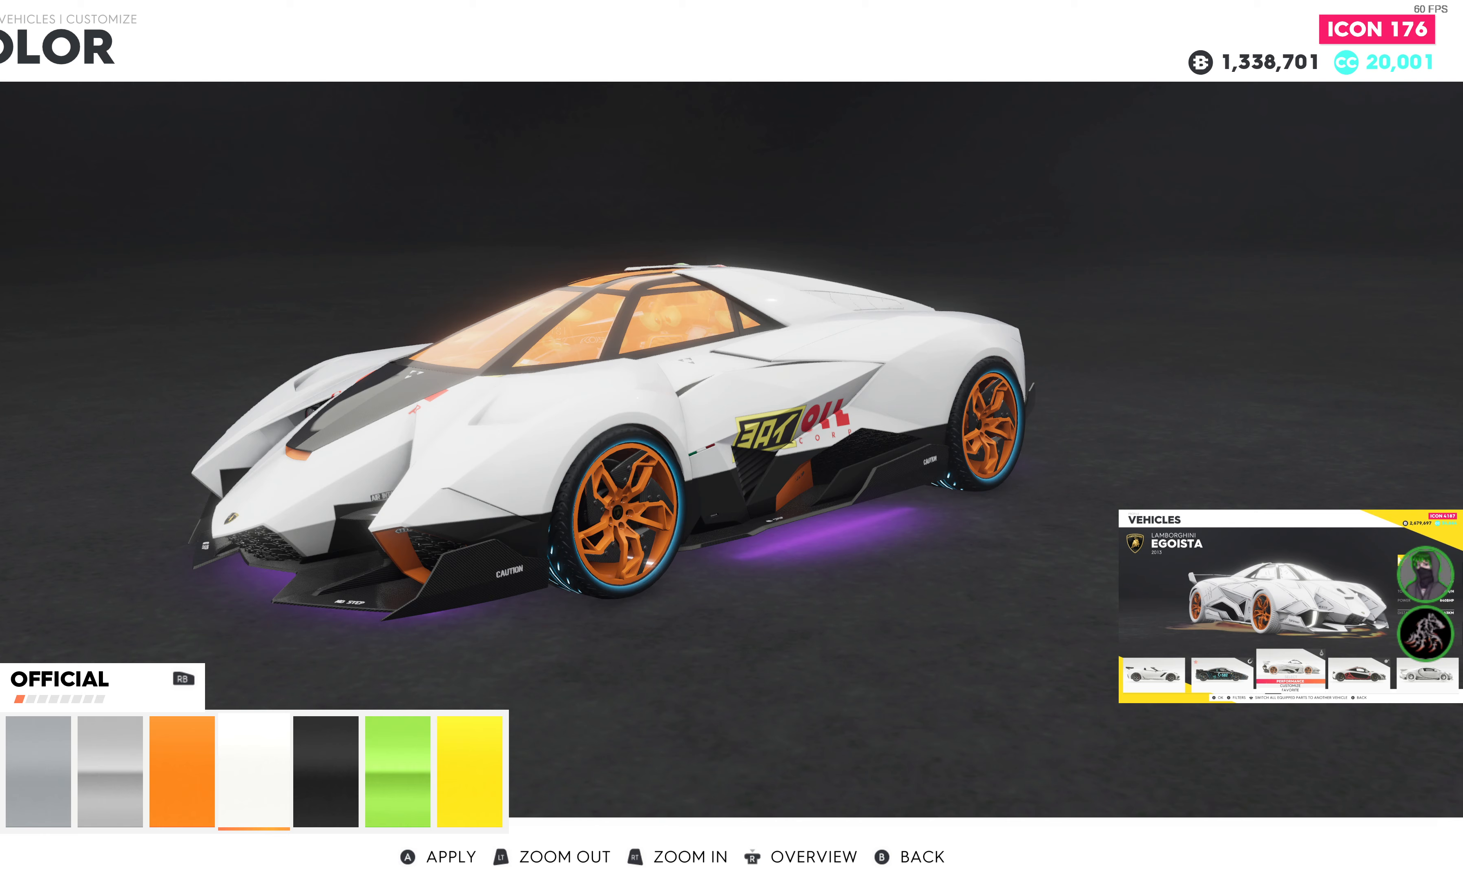
{"buttons": [], "left_stick": "center", "right_stick": "center", "events": [[317, "CROSS", "down"], [450, "CROSS", "up"]]}
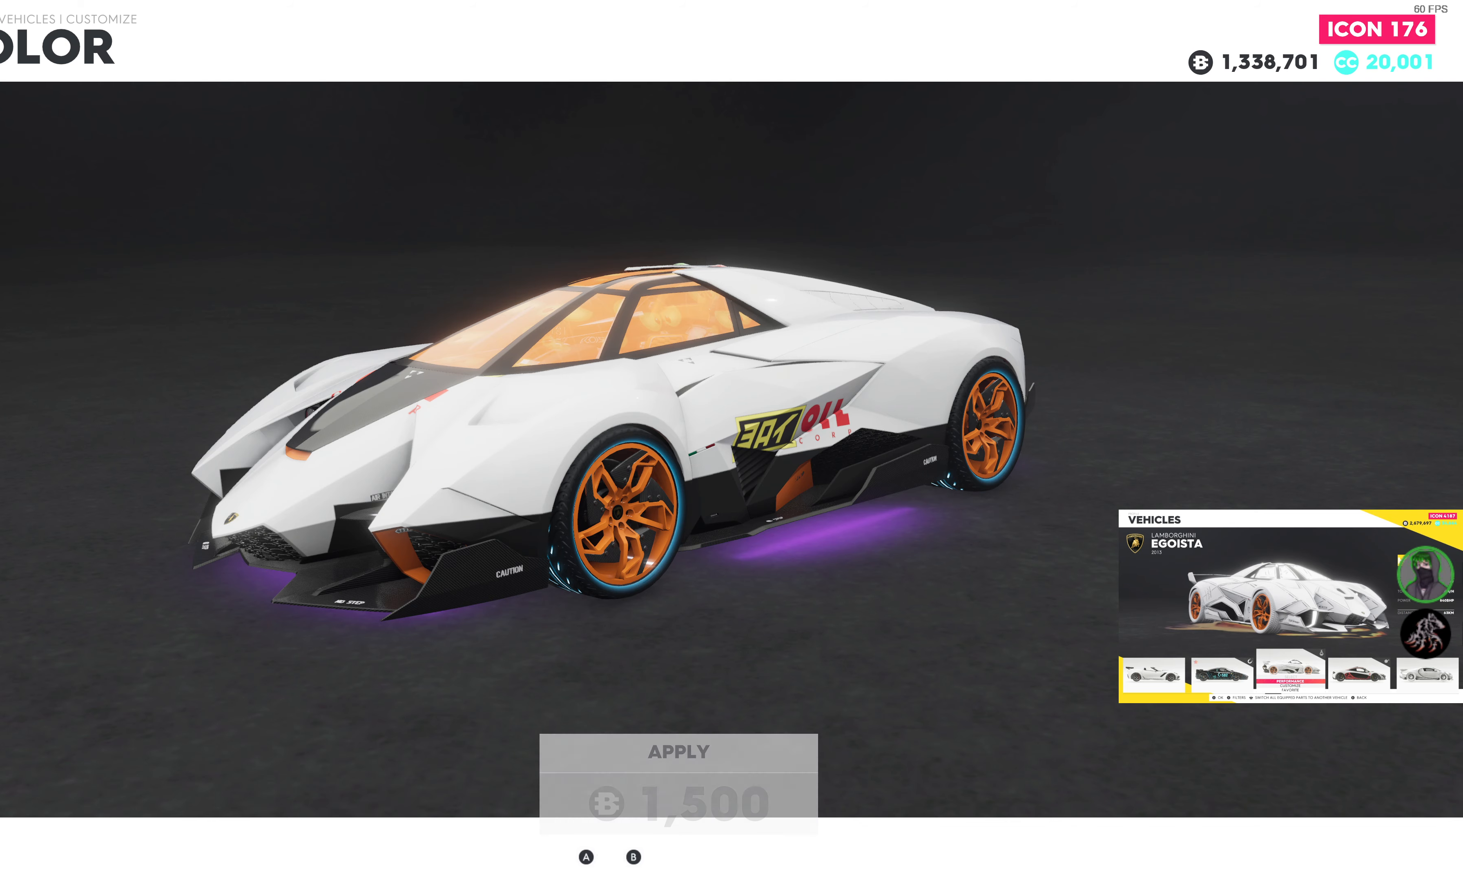
{"buttons": [], "left_stick": "center", "right_stick": "center", "events": []}
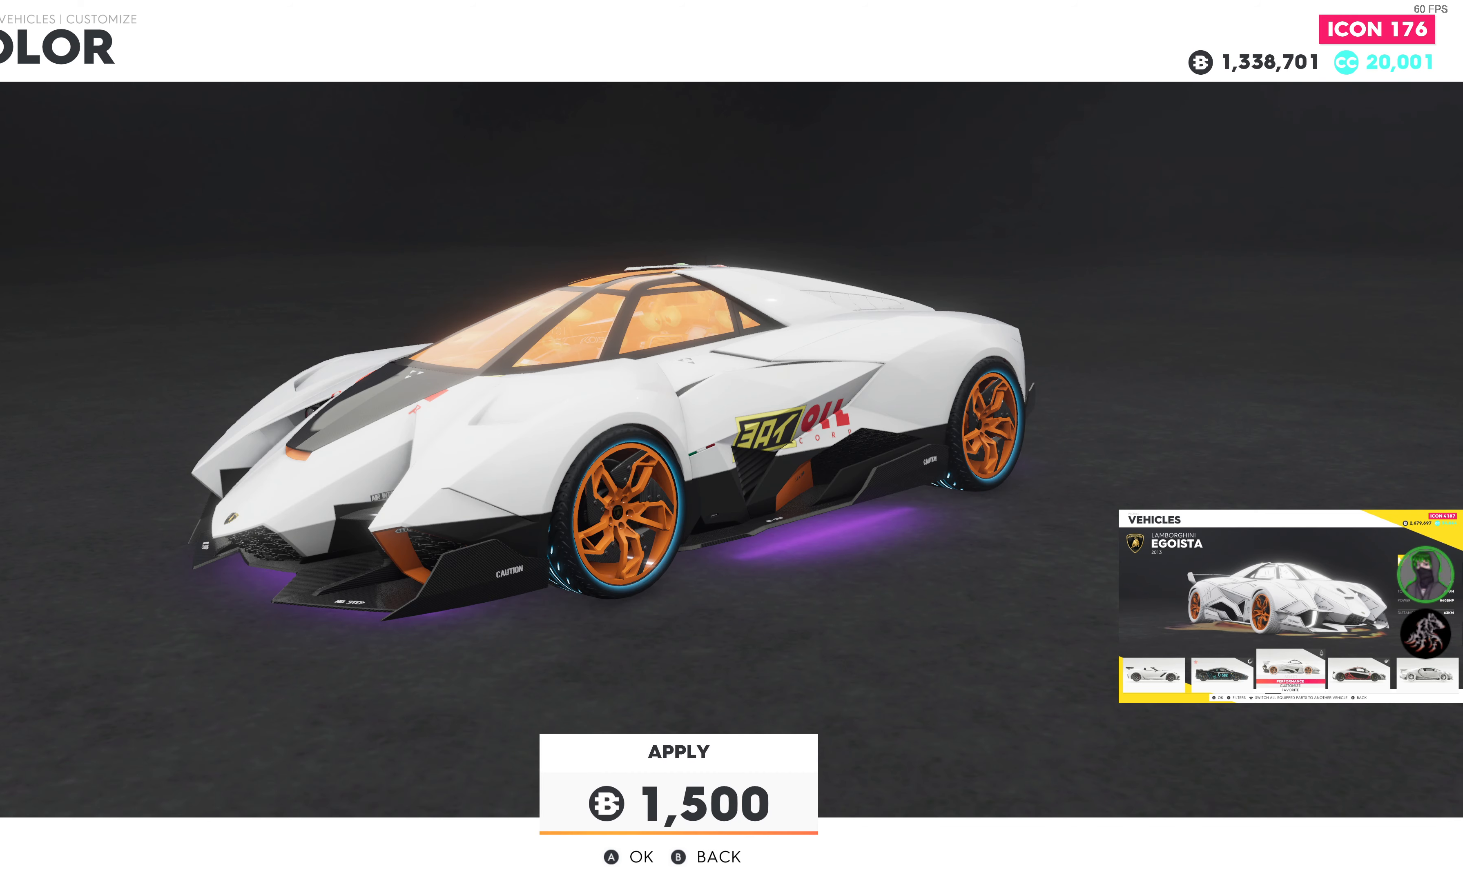
{"buttons": [], "left_stick": "center", "right_stick": "center", "events": []}